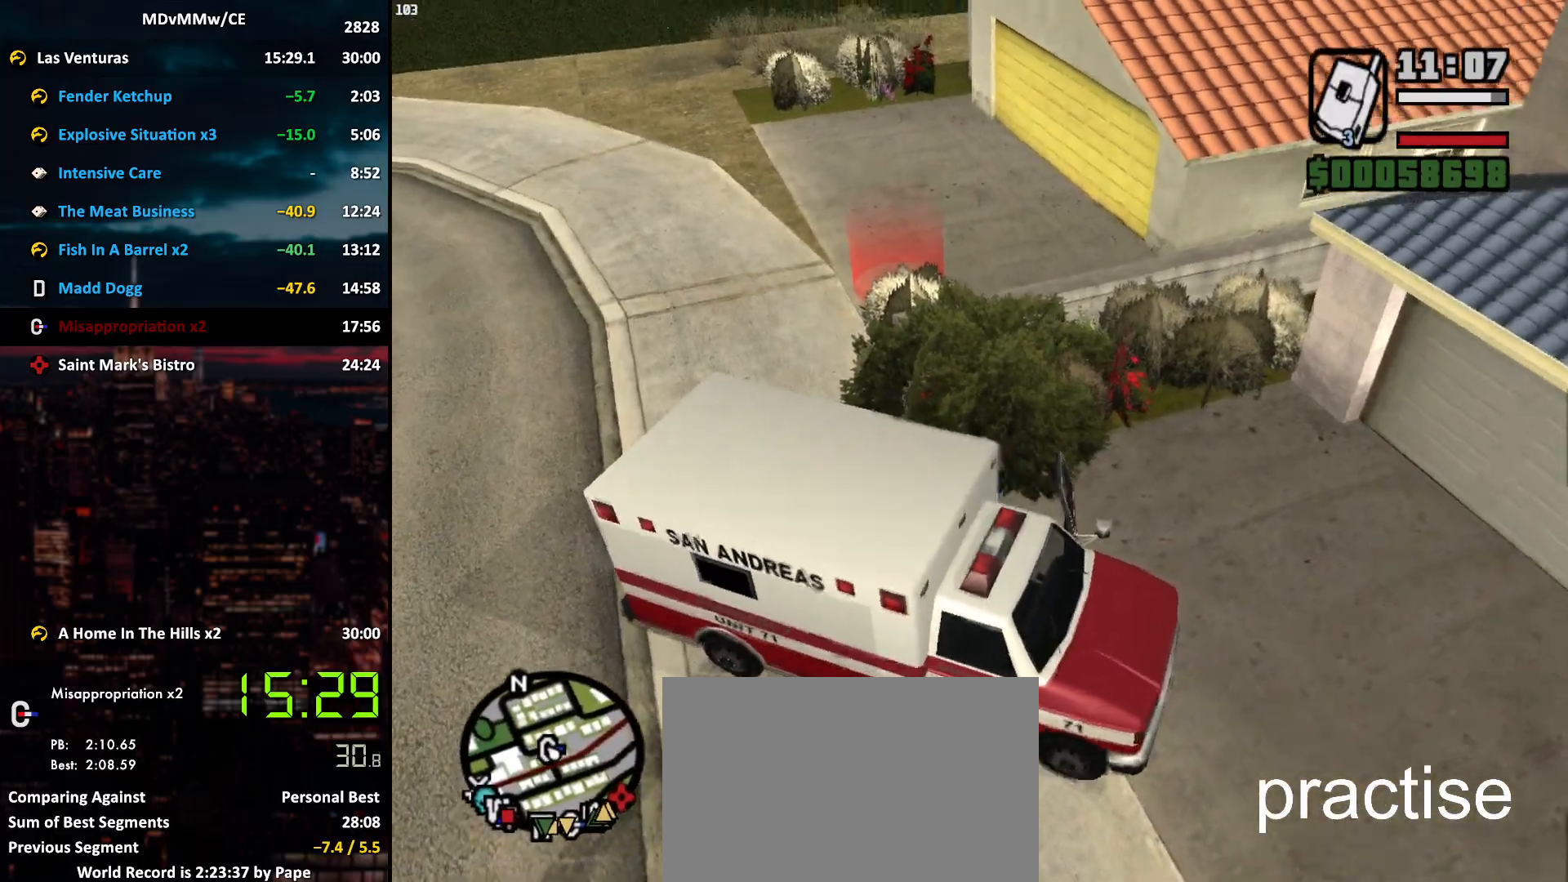
Gameplay with keyboard and mouse; each line is a JSON object with the keys and mouse buttons held at the frame after it. "events" lists presses ("down") and releases ("up") of "2", "3", "5", "6", "a", "alt", "c", "caps_lock", "ctrl", "d", "e", "escape", "f", "g", "q", "r", "s", "shift", "space", "t", "tab", "v", "w", "x", "z", "mouse_left", "mouse_wheel" and "mouse_right" between this image and that frame as [ms after this image, input, new state], when the widget could be followed in between. "mouse_left", "mouse_wheel", "mouse_right" = the "left", "wheel", "right" buttons of the "mouse" list. No other keys are recorded. "wheel" means that the mouse wheel is clicked or scrolled. Mouse movement is not recorded.
{"keys": ["w"], "mouse": [], "events": [[17, "space", "down"], [67, "space", "up"], [200, "space", "down"], [250, "space", "up"], [300, "a", "up"], [383, "space", "down"], [433, "space", "up"]]}
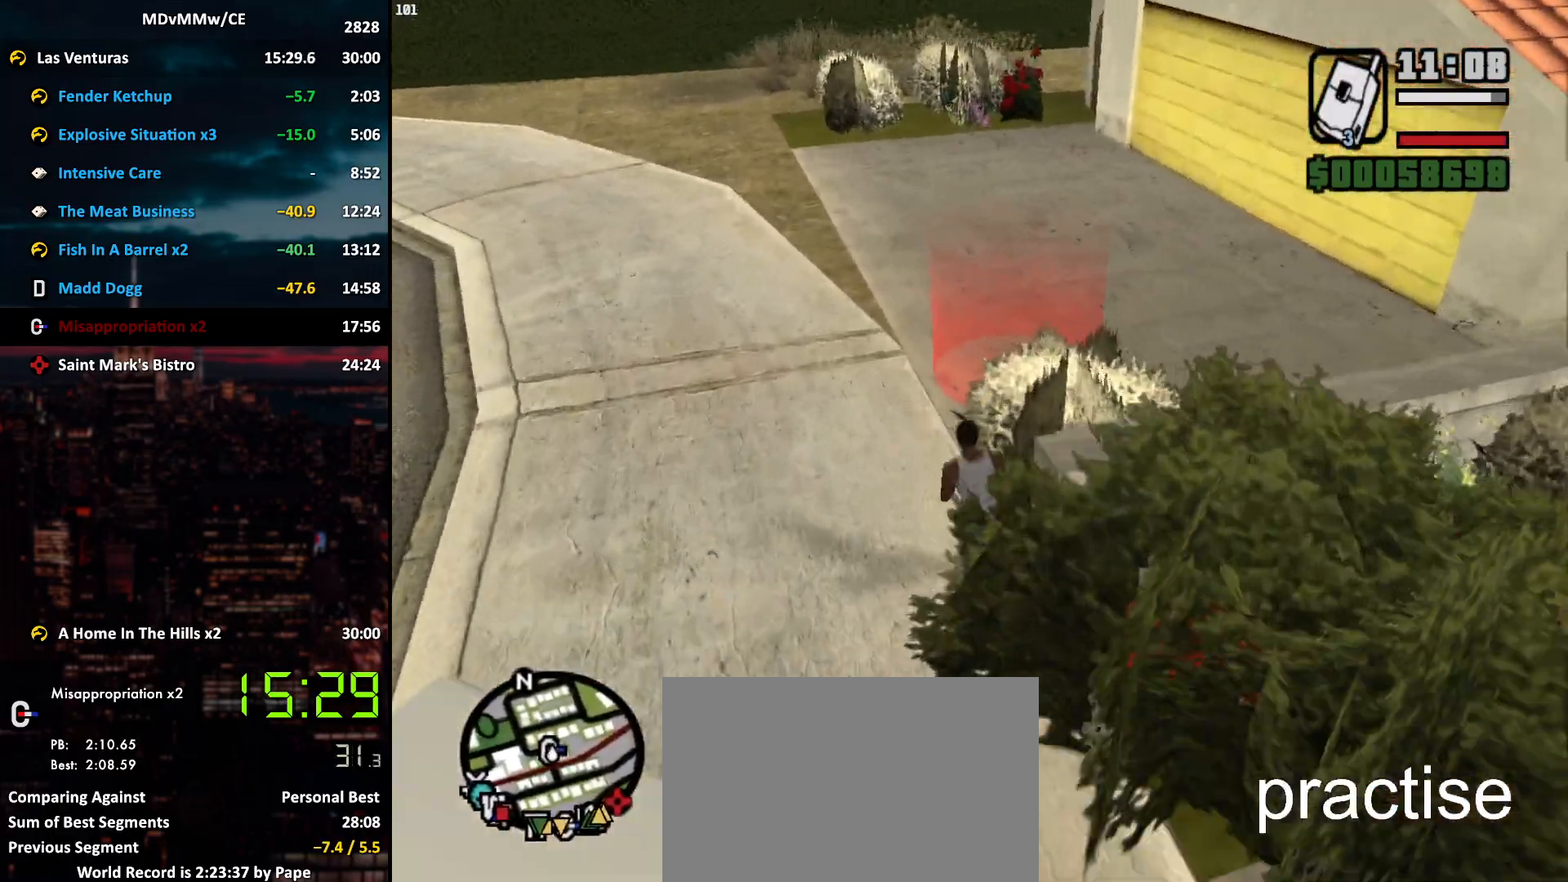
{"keys": [], "mouse": [], "events": [[83, "space", "down"], [117, "space", "up"], [167, "w", "up"], [350, "space", "down"], [400, "space", "up"]]}
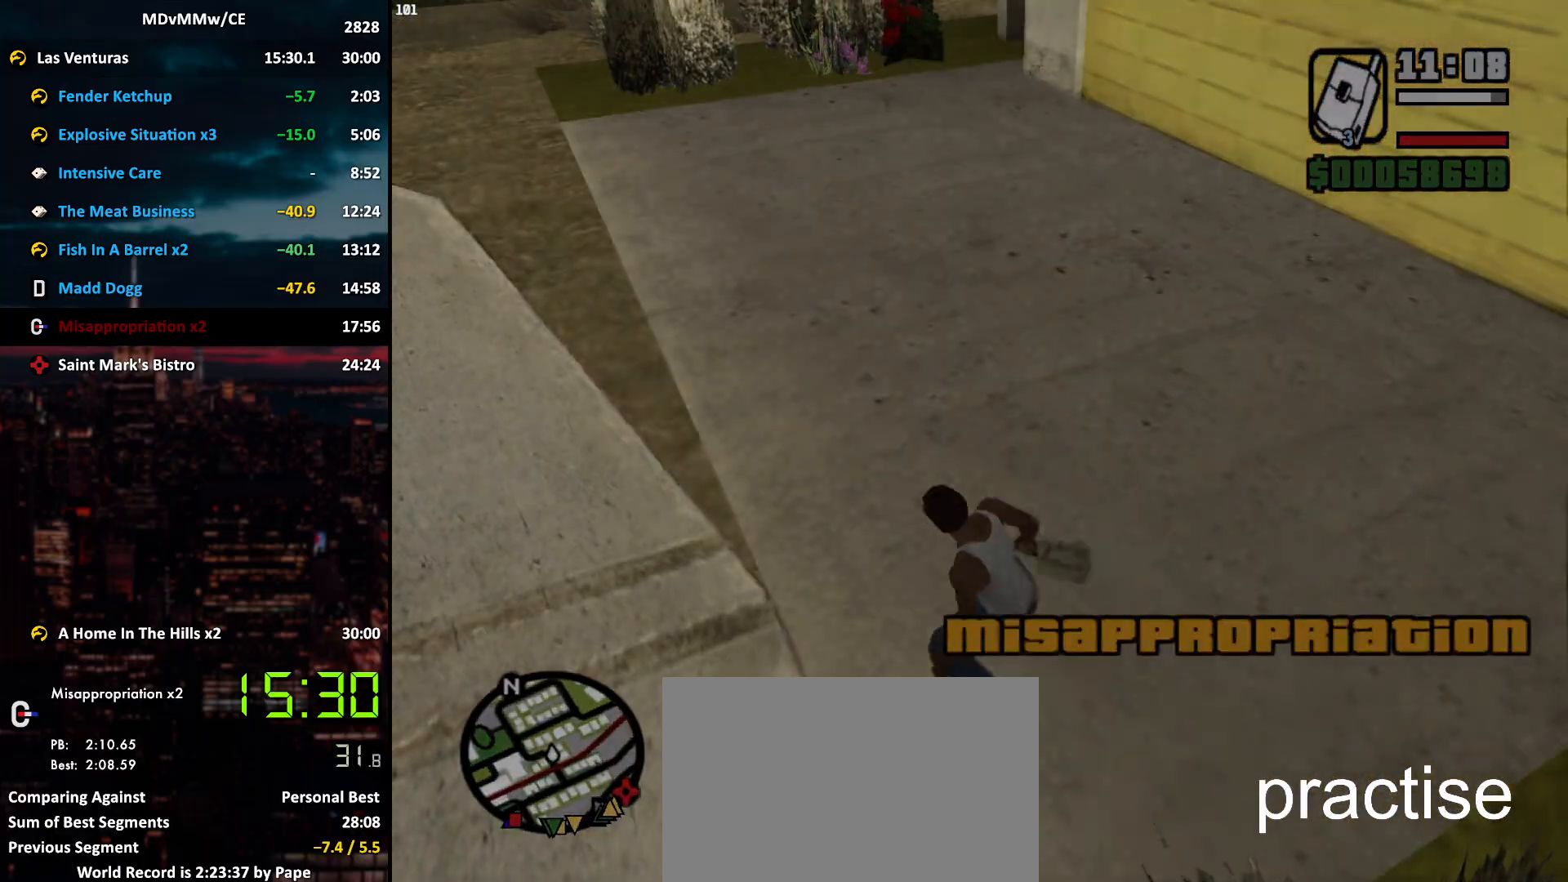
{"keys": ["space"], "mouse": [], "events": [[50, "space", "down"], [83, "space", "up"], [183, "space", "down"], [233, "space", "up"], [317, "space", "down"], [367, "space", "up"], [467, "space", "down"]]}
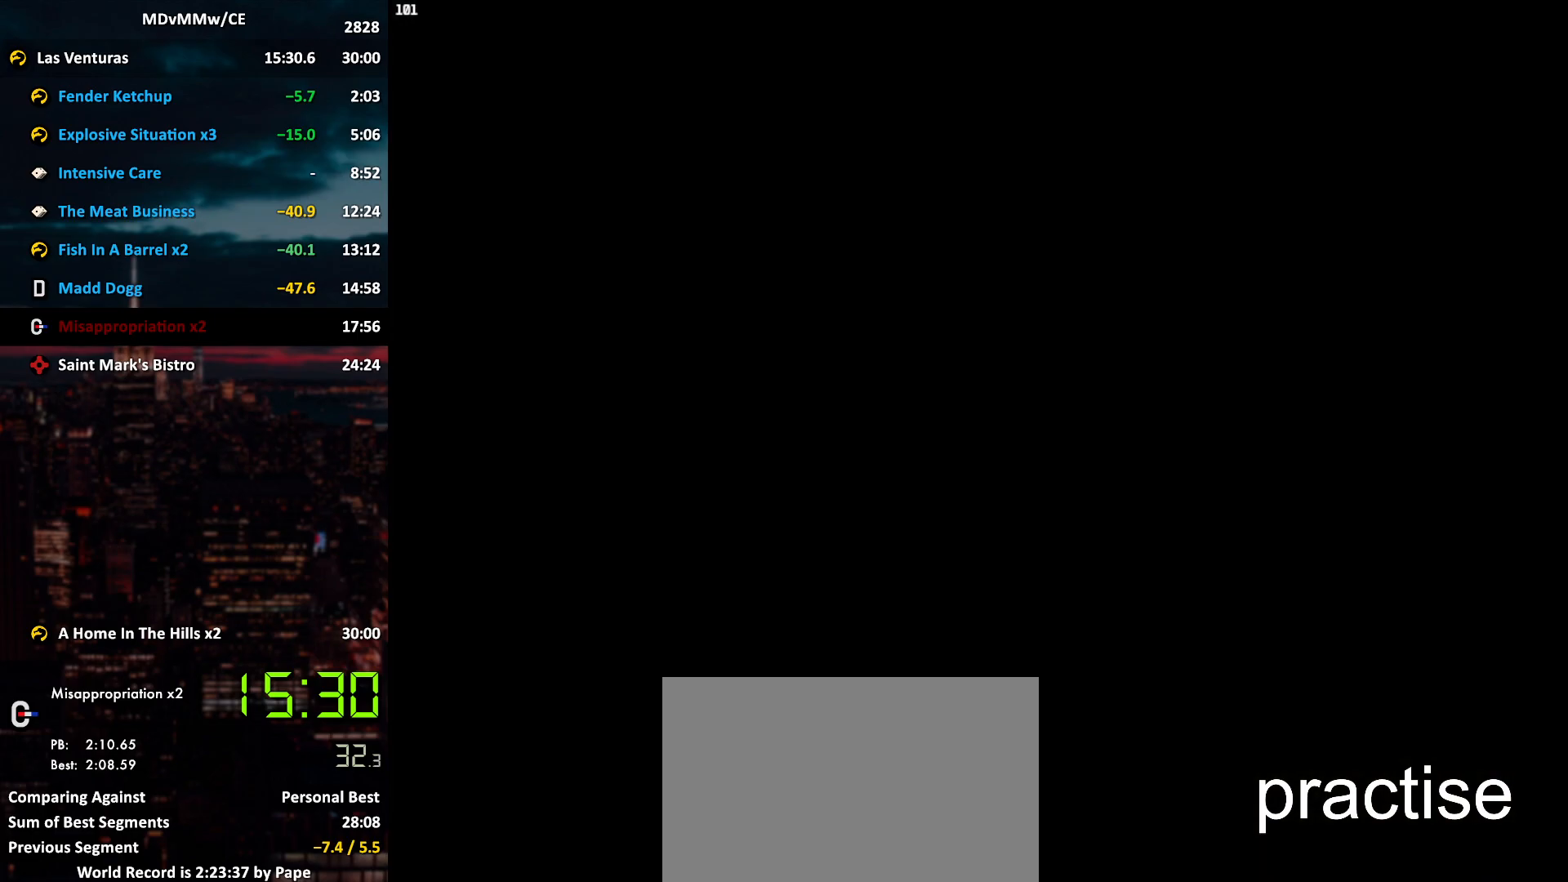
{"keys": [], "mouse": [], "events": [[17, "space", "up"], [100, "space", "down"], [150, "space", "up"], [250, "6", "down"], [300, "6", "up"]]}
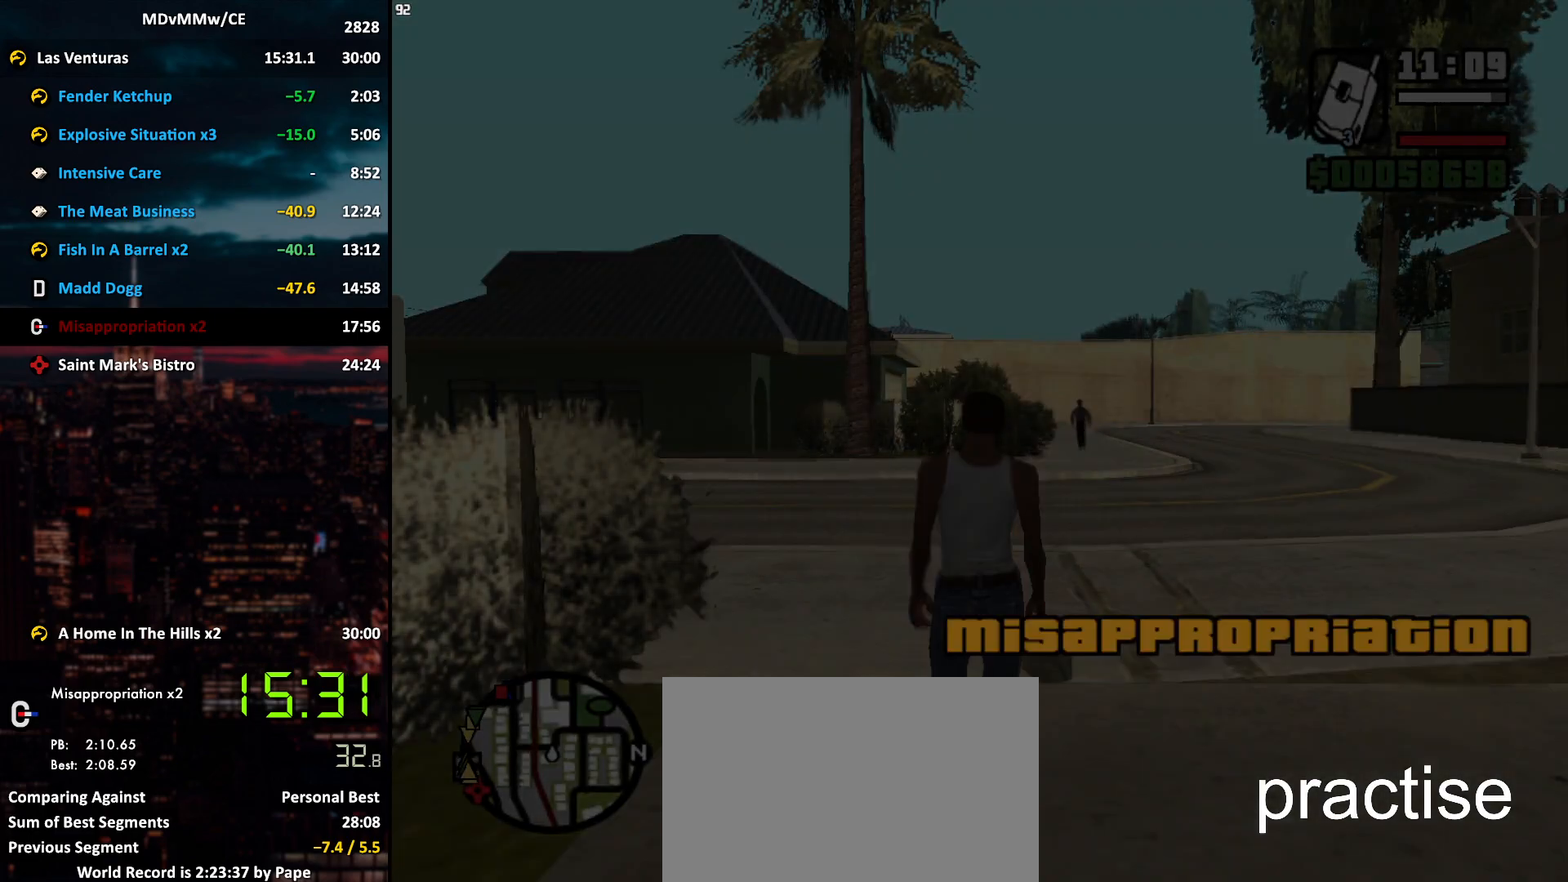
{"keys": ["w"], "mouse": [], "events": [[117, "space", "down"], [167, "space", "up"], [267, "space", "down"], [350, "space", "up"], [450, "space", "down"], [500, "space", "up"], [500, "w", "down"]]}
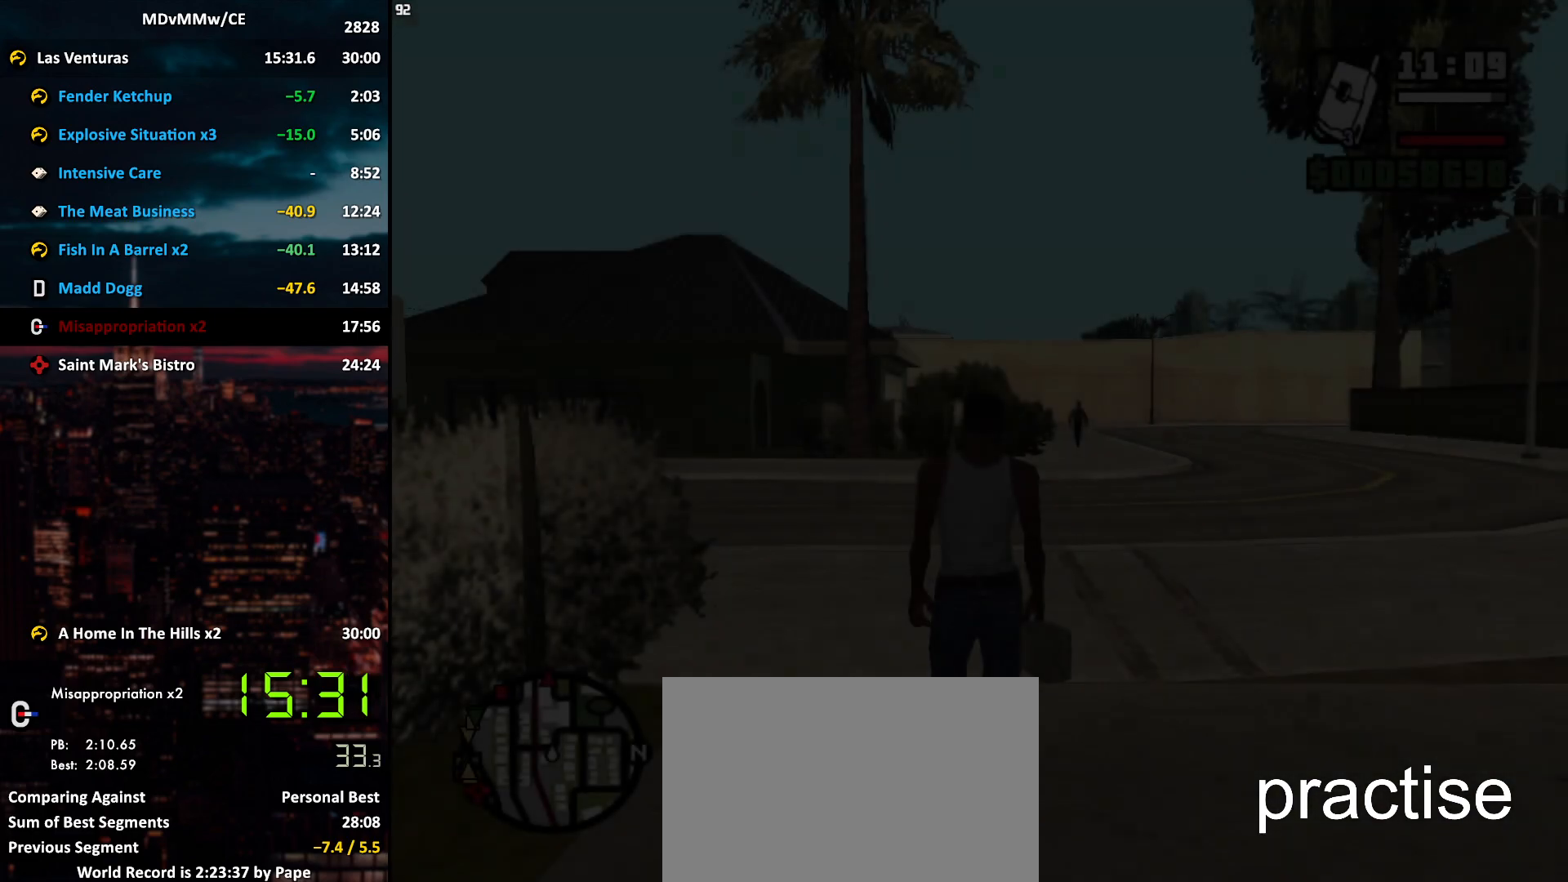
{"keys": ["w"], "mouse": [], "events": [[83, "space", "down"], [133, "space", "up"], [233, "space", "down"], [283, "space", "up"], [367, "space", "down"], [417, "space", "up"]]}
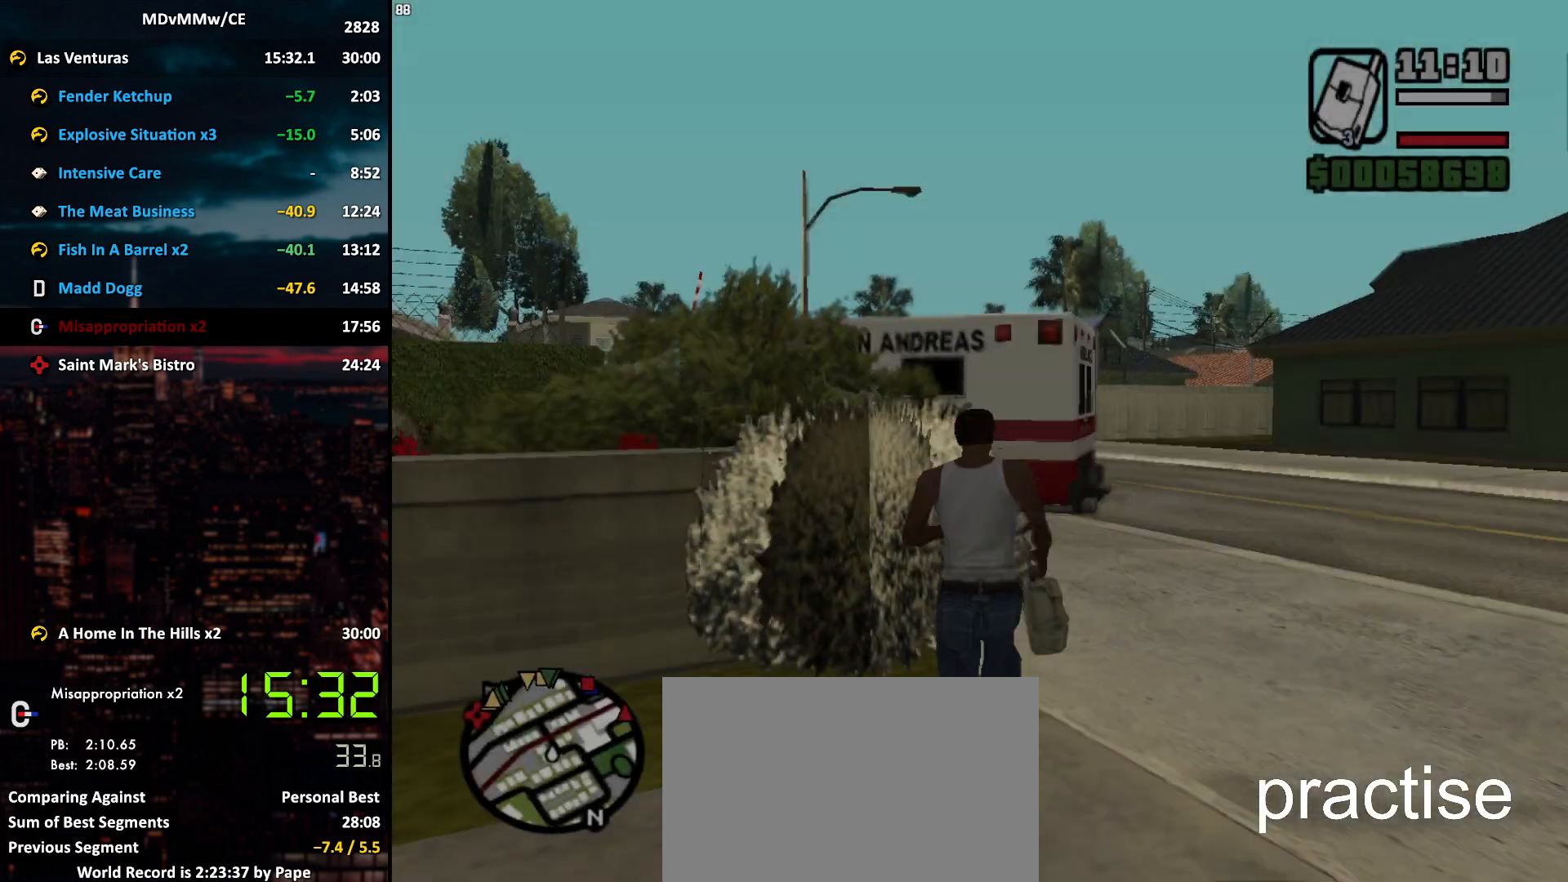
{"keys": ["w"], "mouse": [], "events": [[50, "space", "down"], [100, "space", "up"], [383, "space", "down"], [433, "space", "up"]]}
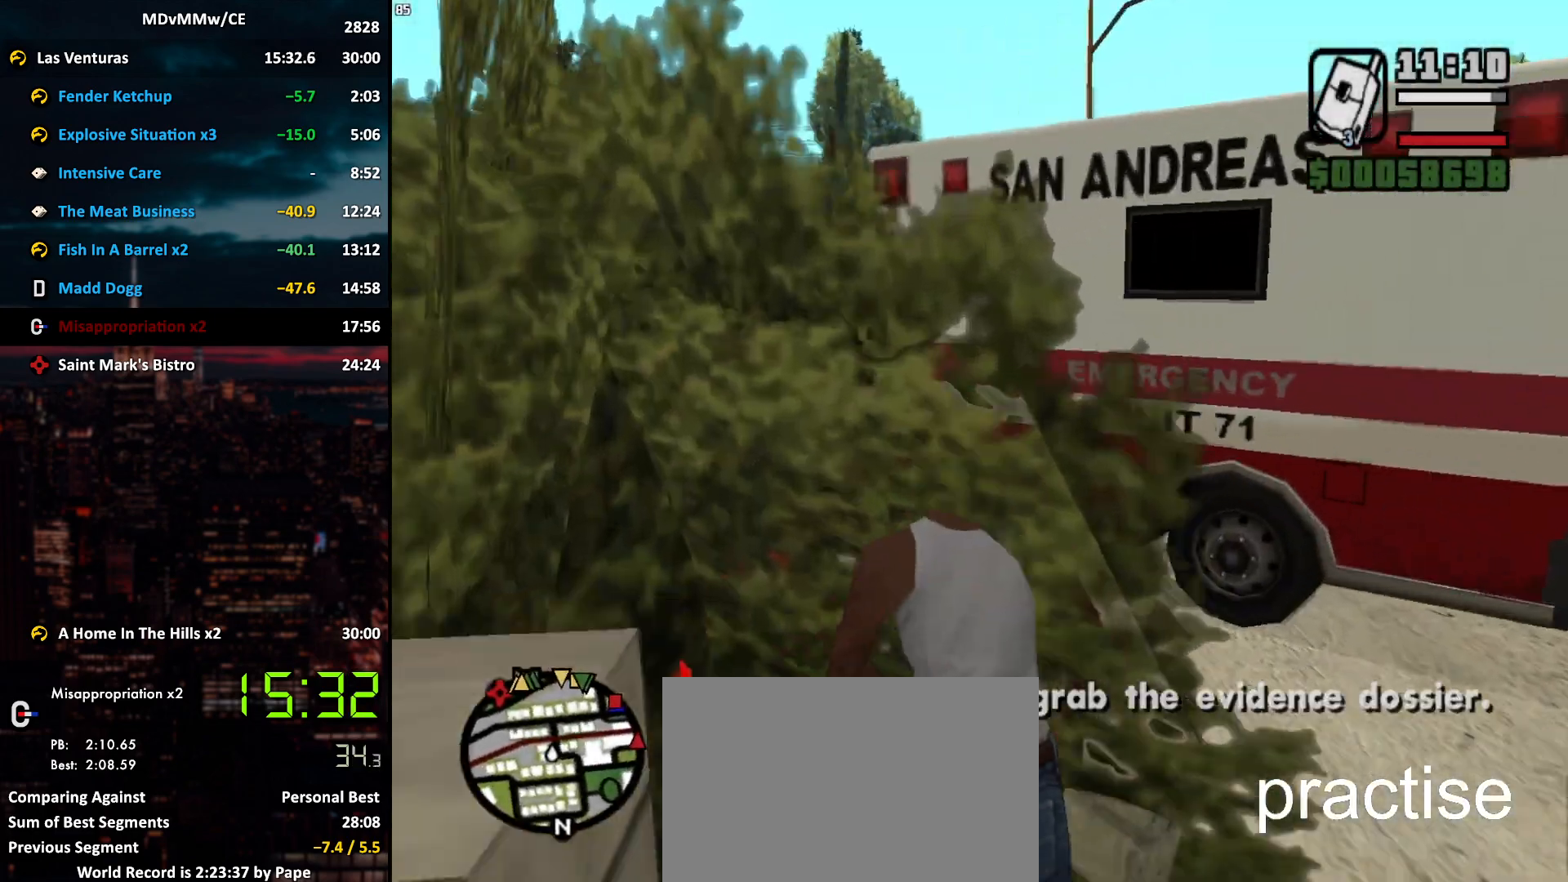
{"keys": [], "mouse": [], "events": [[67, "f", "down"], [67, "space", "down"], [117, "space", "up"], [167, "f", "up"], [267, "f", "down"], [267, "space", "down"], [317, "f", "up"], [317, "space", "up"], [350, "w", "up"], [400, "f", "down"], [450, "f", "up"]]}
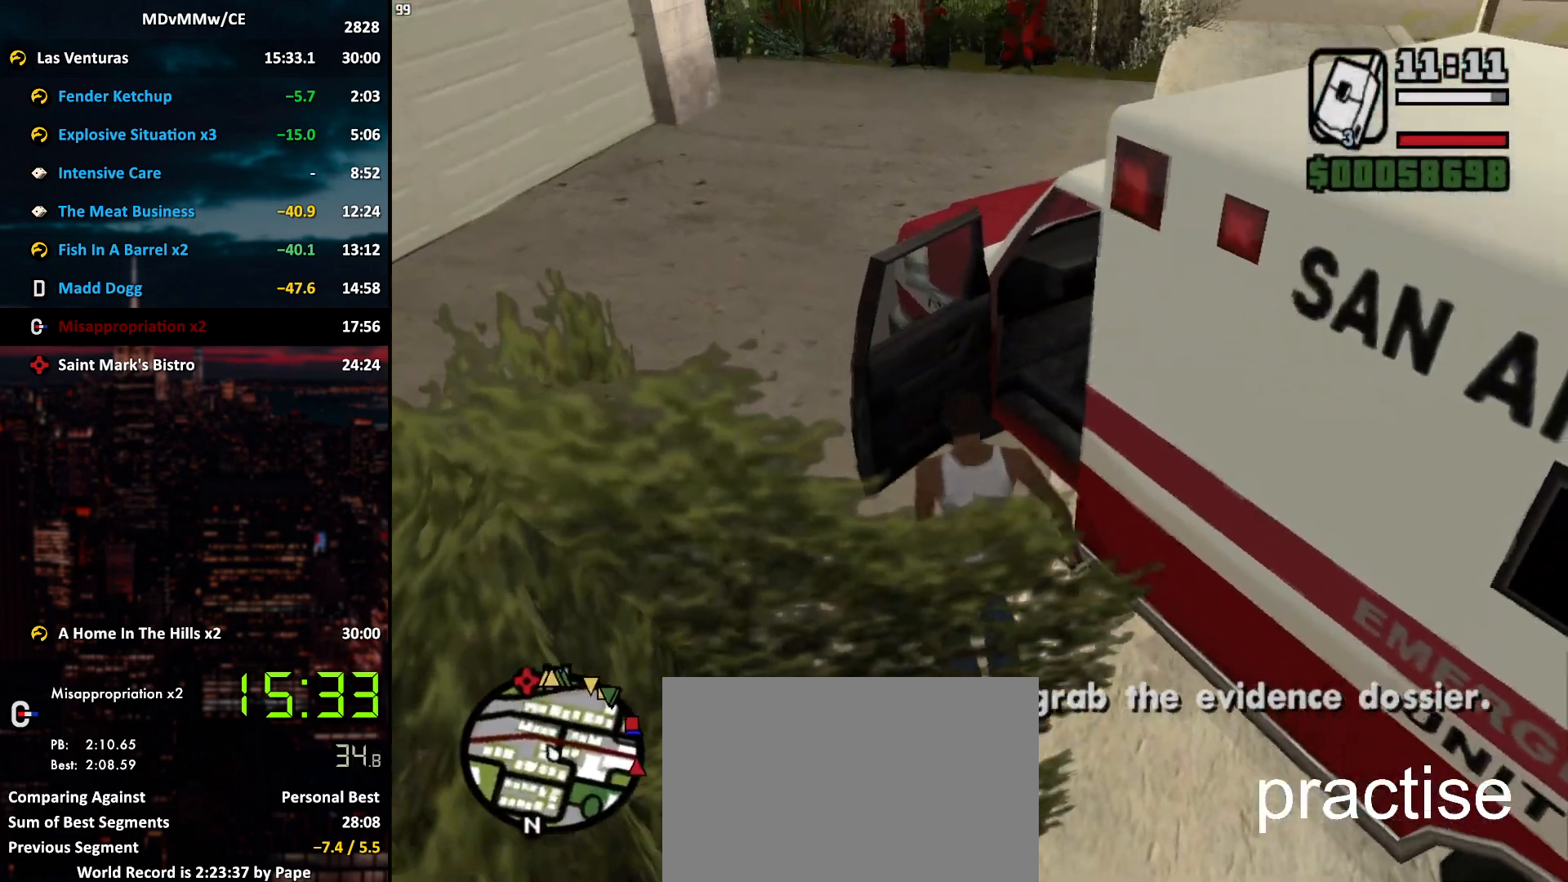
{"keys": [], "mouse": [], "events": []}
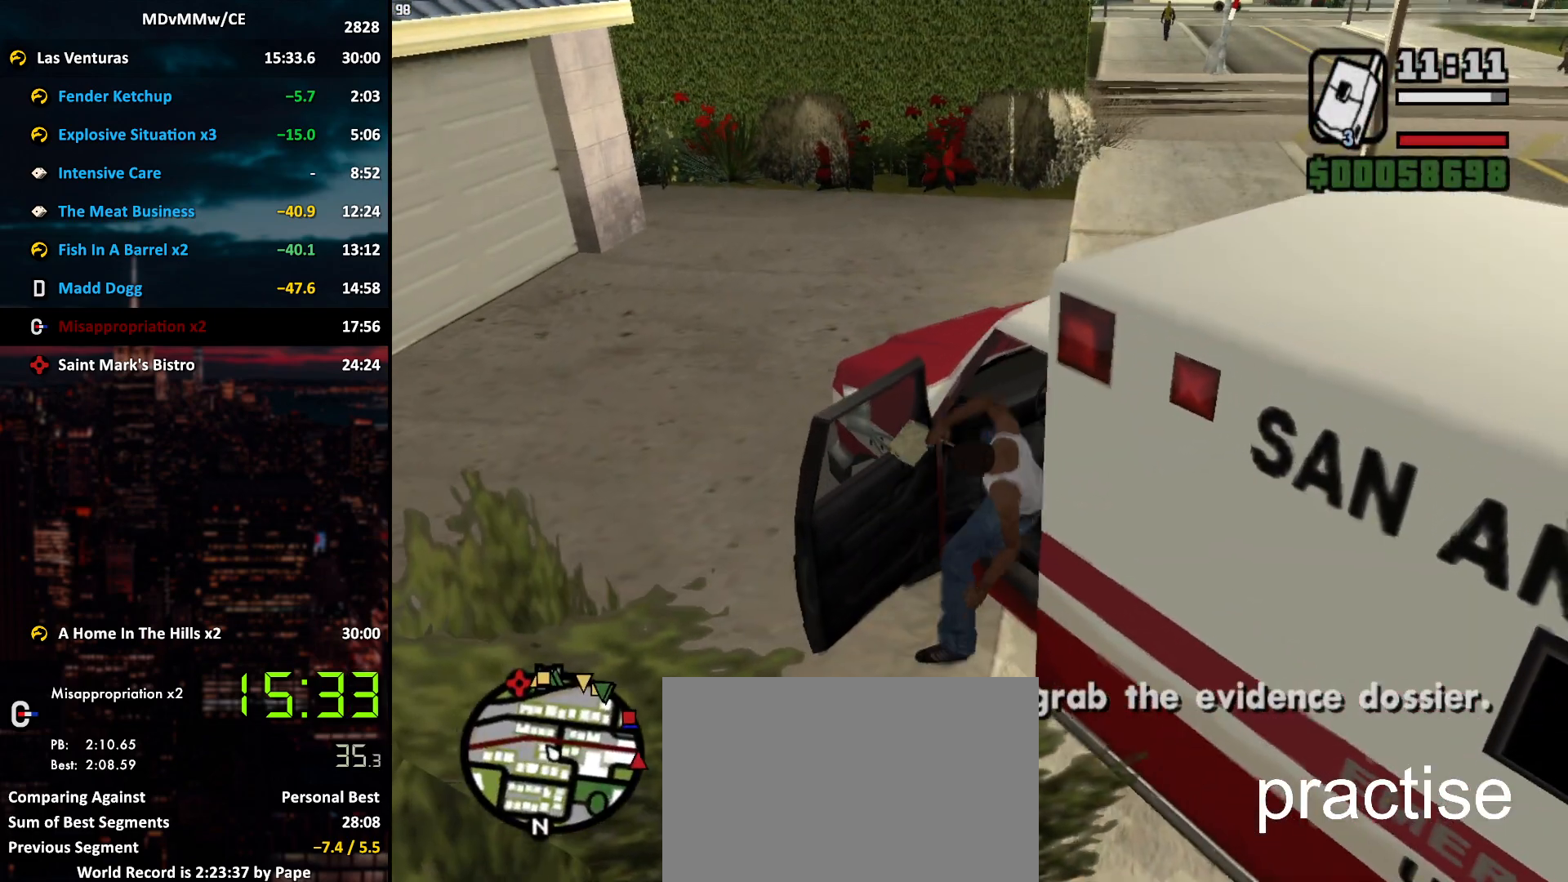
{"keys": ["a", "d", "shift", "w"], "mouse": [], "events": [[17, "d", "down"], [17, "shift", "down"], [17, "w", "down"], [67, "a", "down"]]}
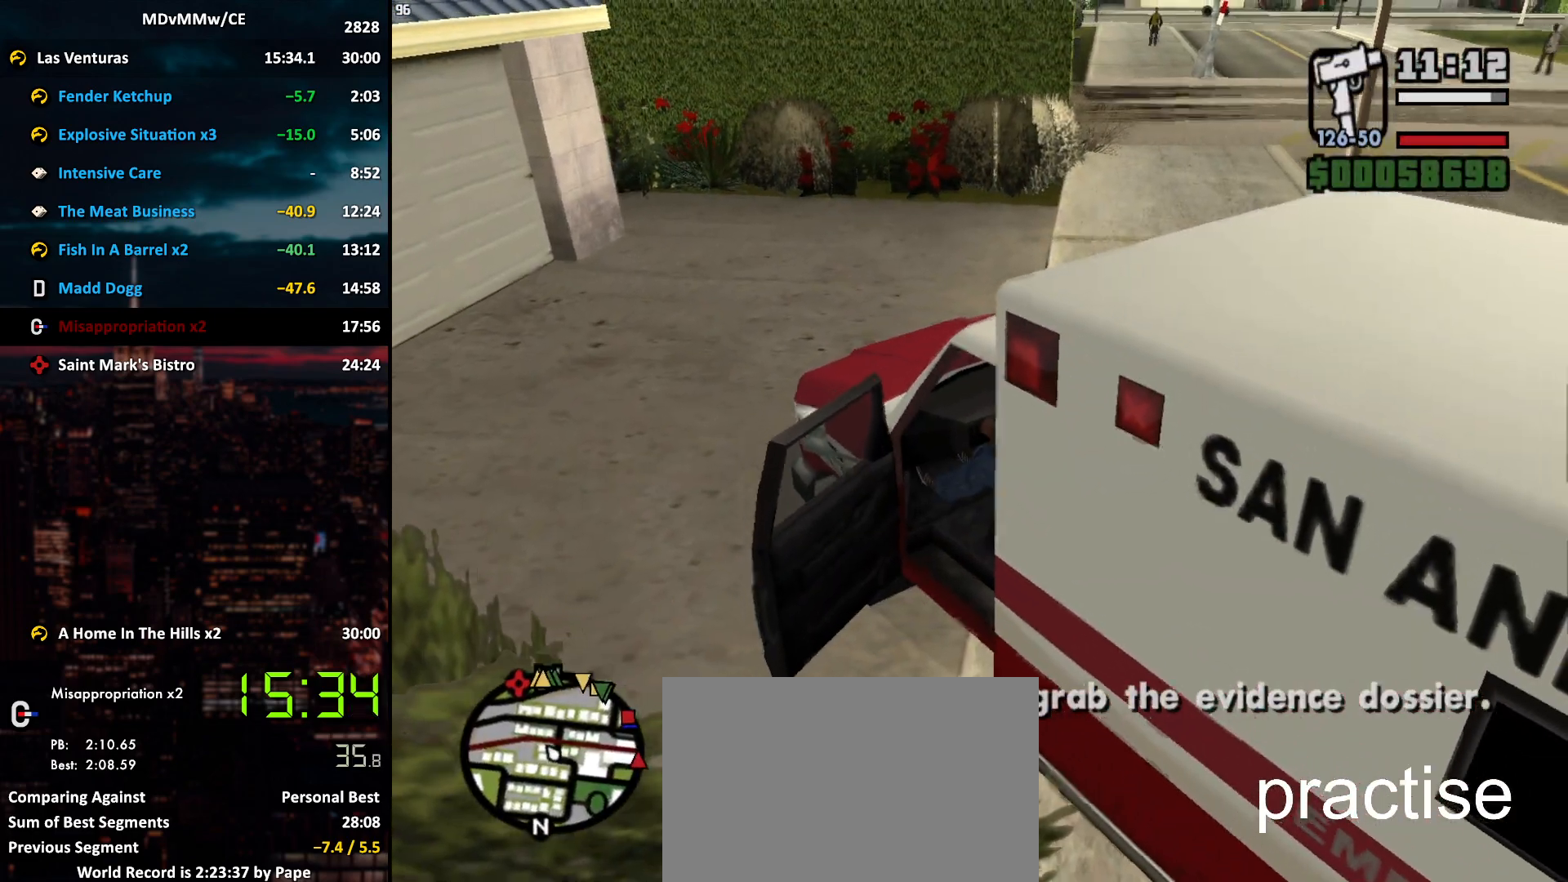
{"keys": ["d", "w"], "mouse": [], "events": [[33, "a", "up"], [33, "shift", "up"]]}
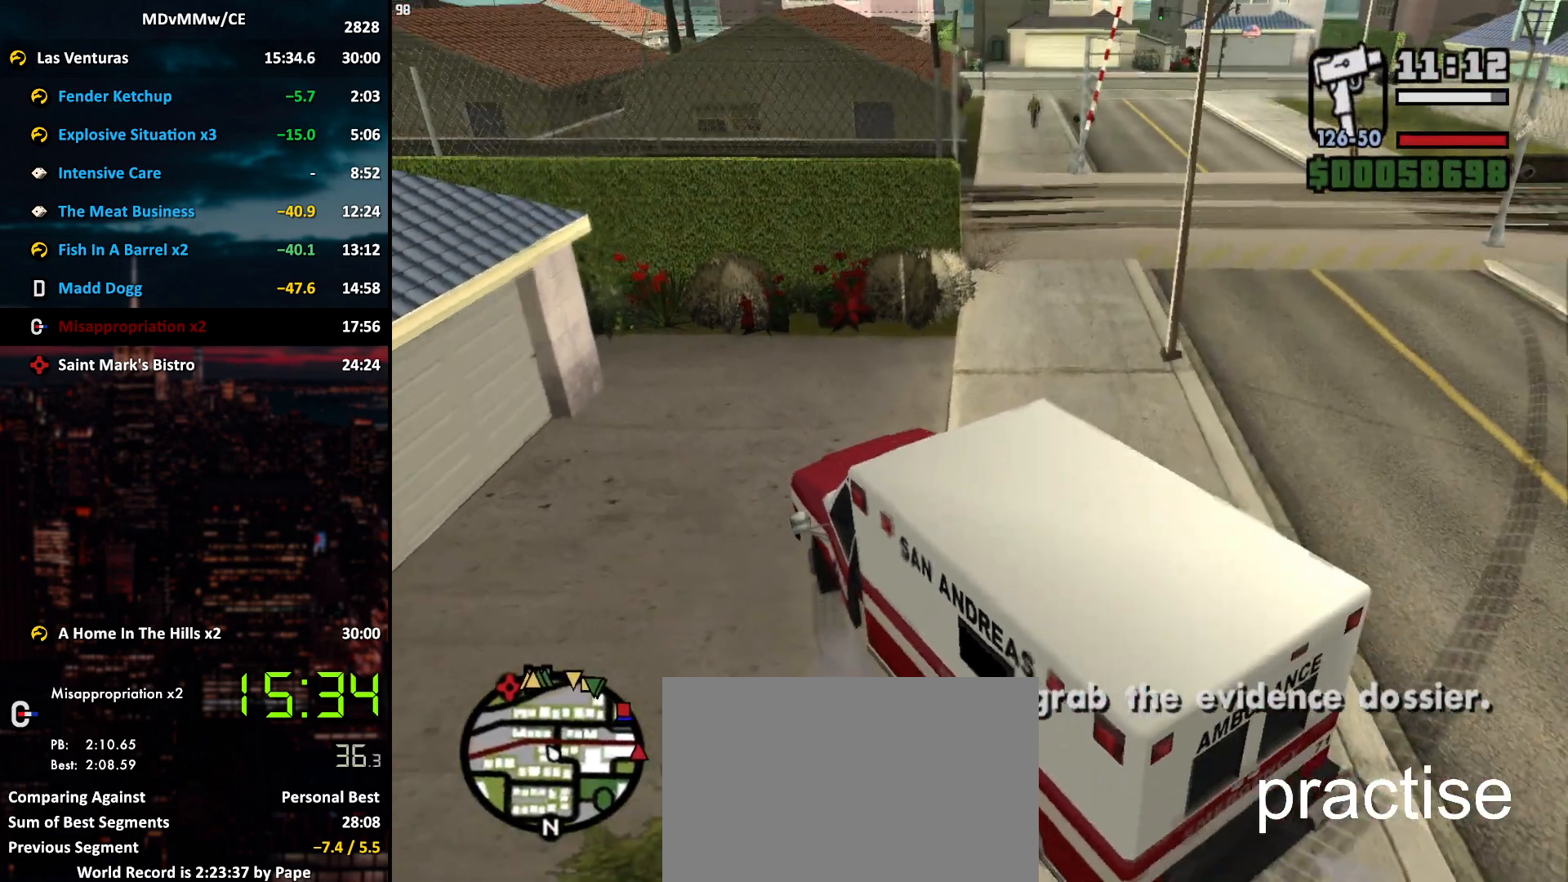
{"keys": ["d", "w"], "mouse": [], "events": []}
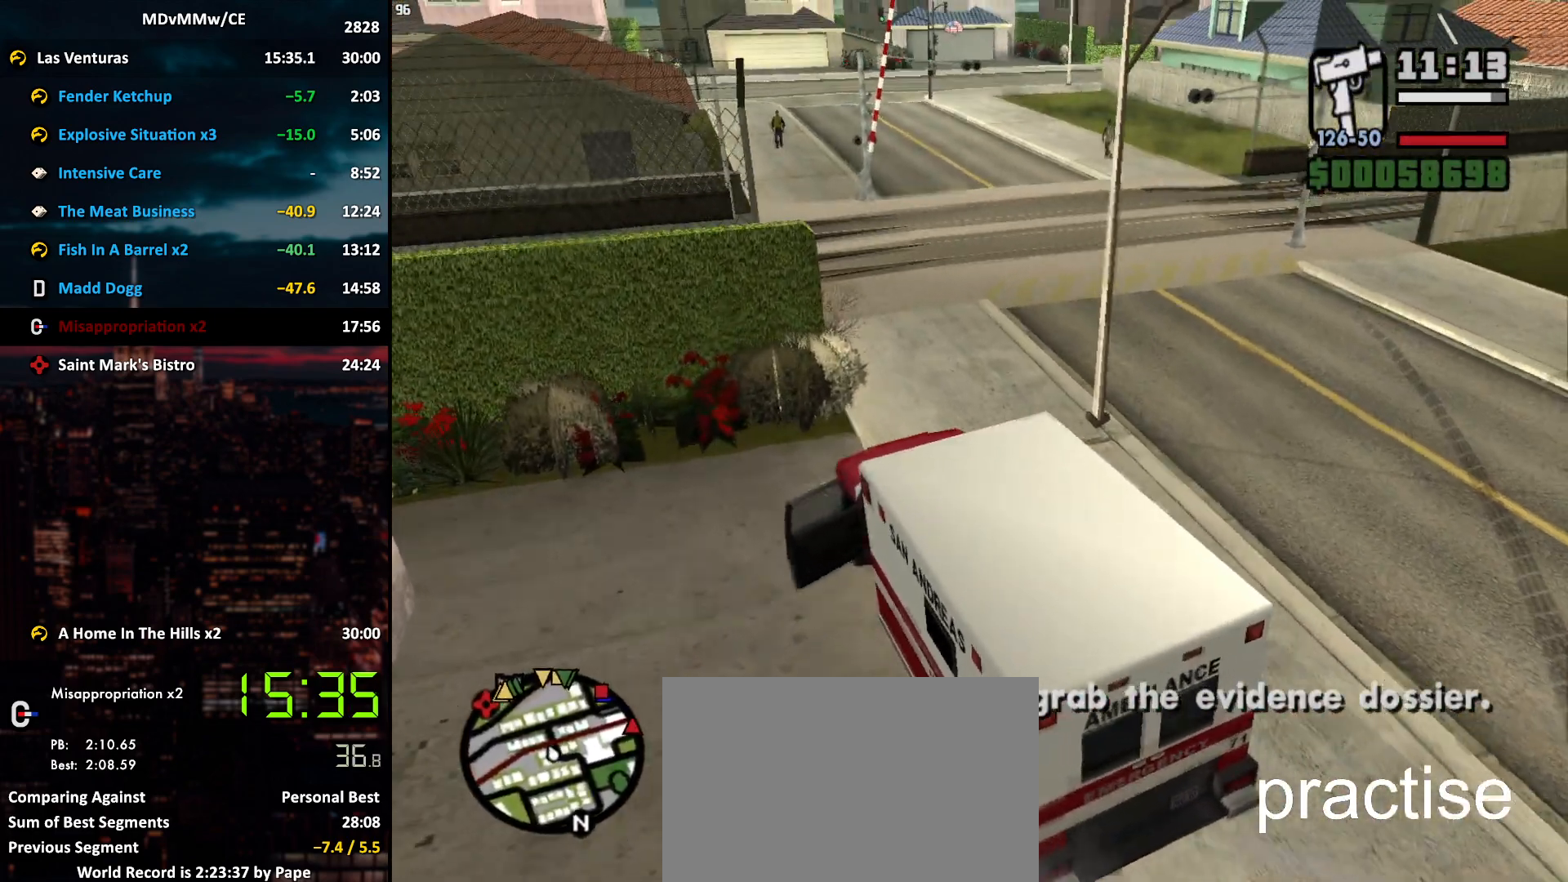
{"keys": ["w"], "mouse": [], "events": [[100, "d", "up"], [250, "d", "down"], [300, "d", "up"]]}
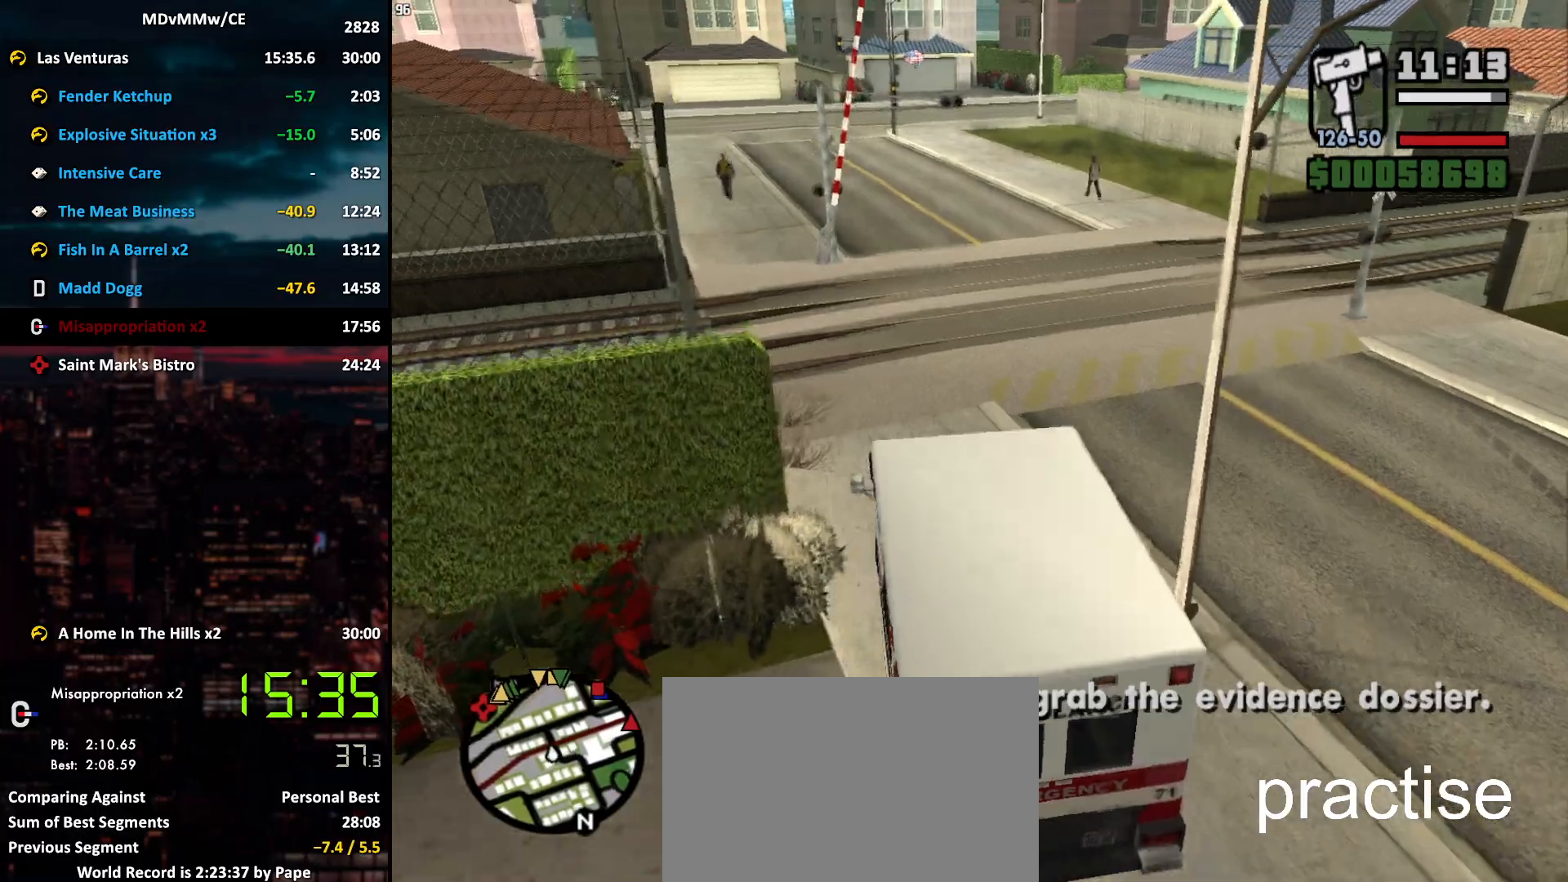
{"keys": ["d", "w"], "mouse": [], "events": [[217, "d", "down"], [267, "d", "up"], [500, "d", "down"]]}
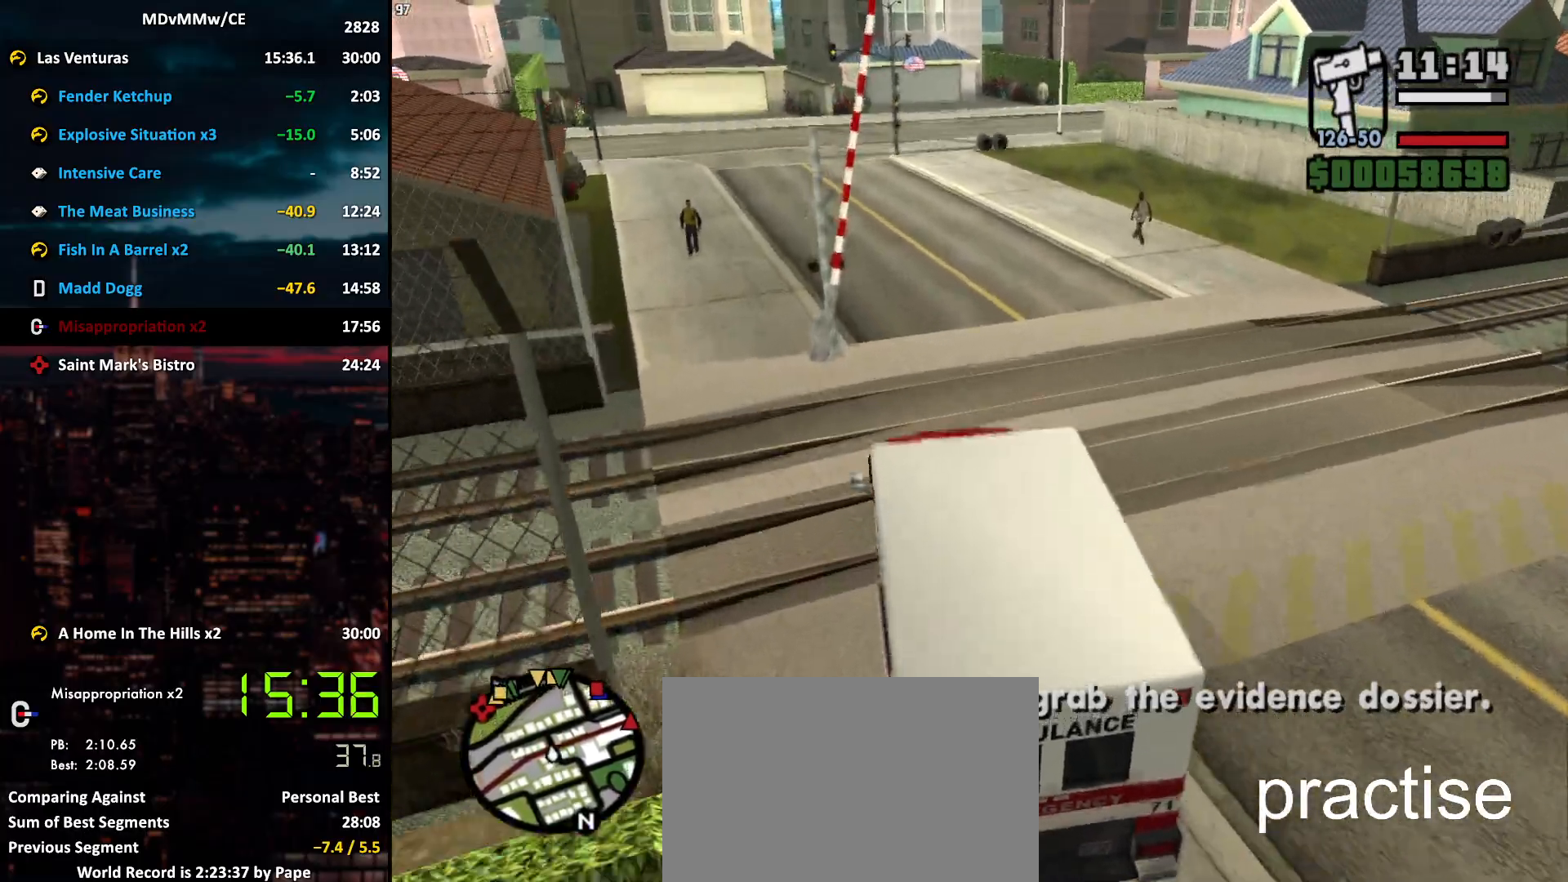
{"keys": ["w"], "mouse": [], "events": [[50, "d", "up"], [233, "d", "down"], [283, "d", "up"]]}
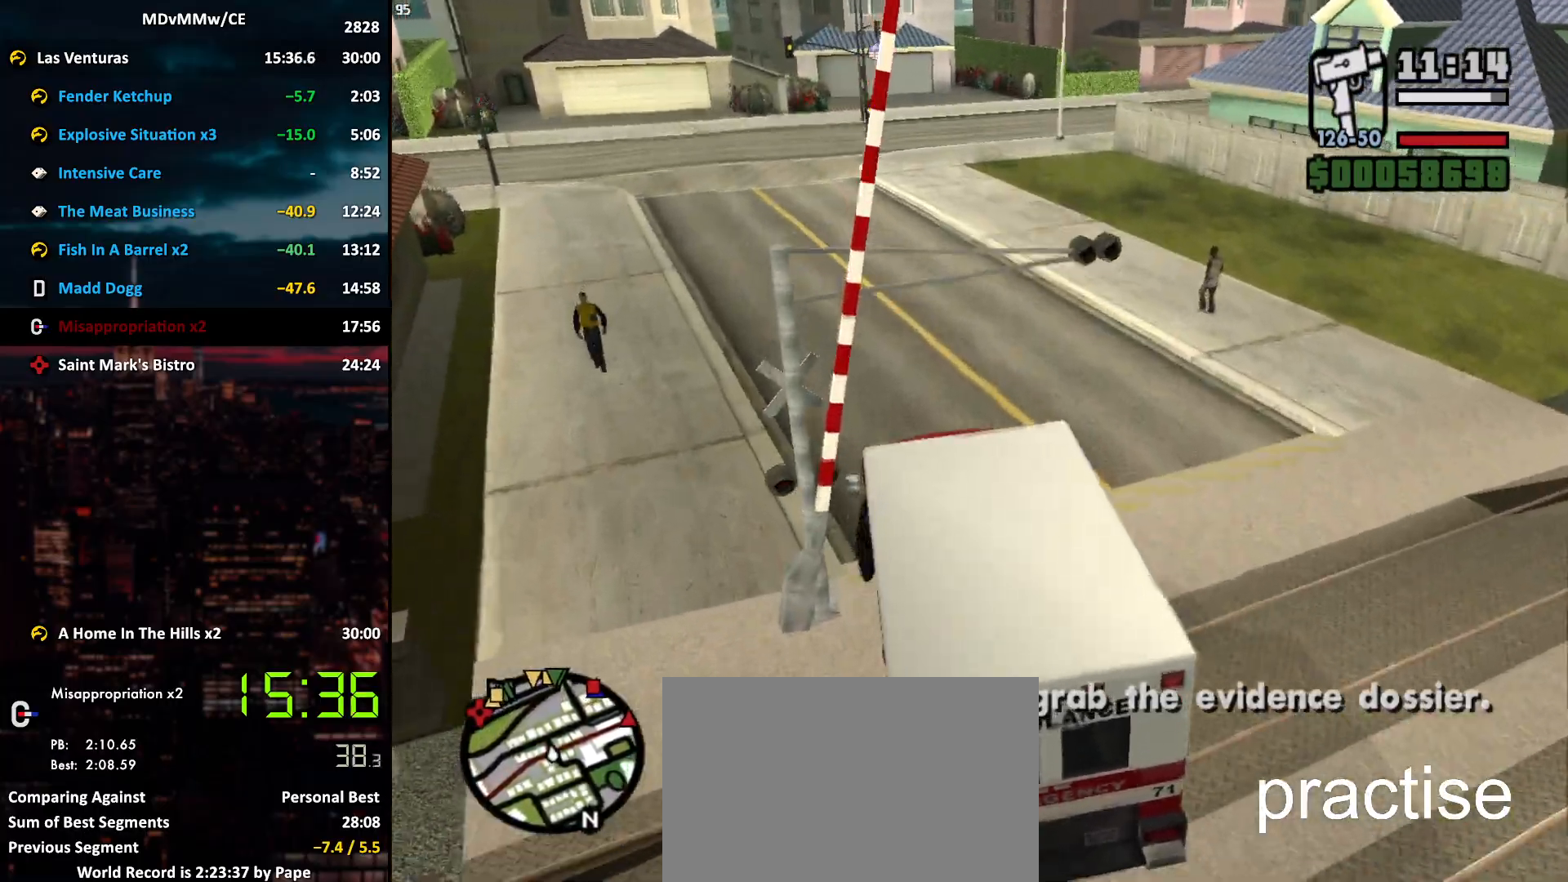
{"keys": ["w"], "mouse": [], "events": [[383, "d", "down"], [483, "d", "up"]]}
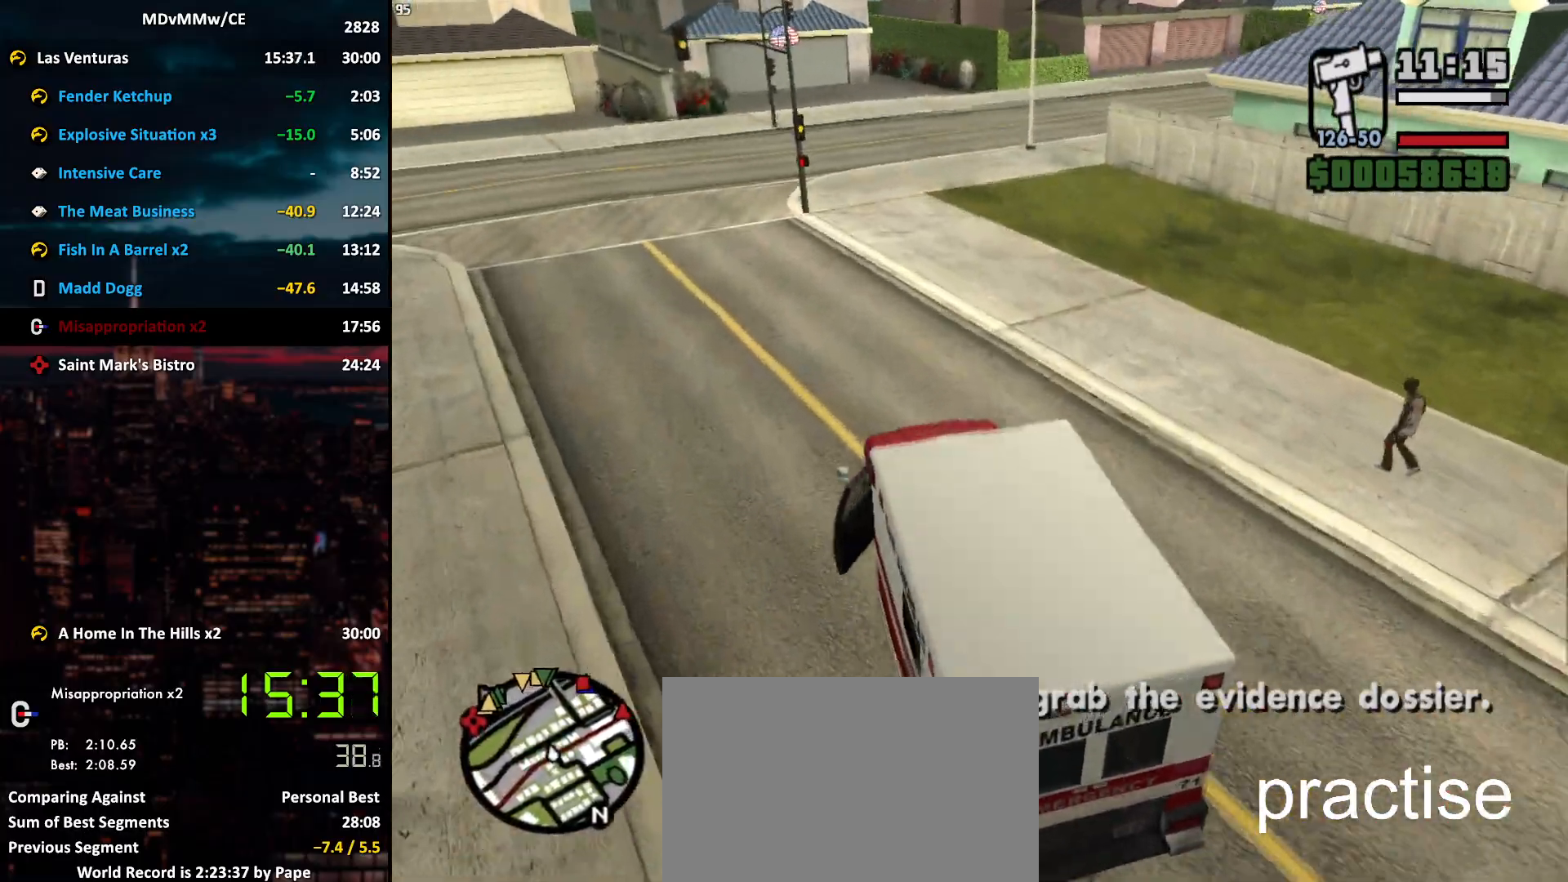
{"keys": ["d", "w"], "mouse": [], "events": [[317, "d", "down"]]}
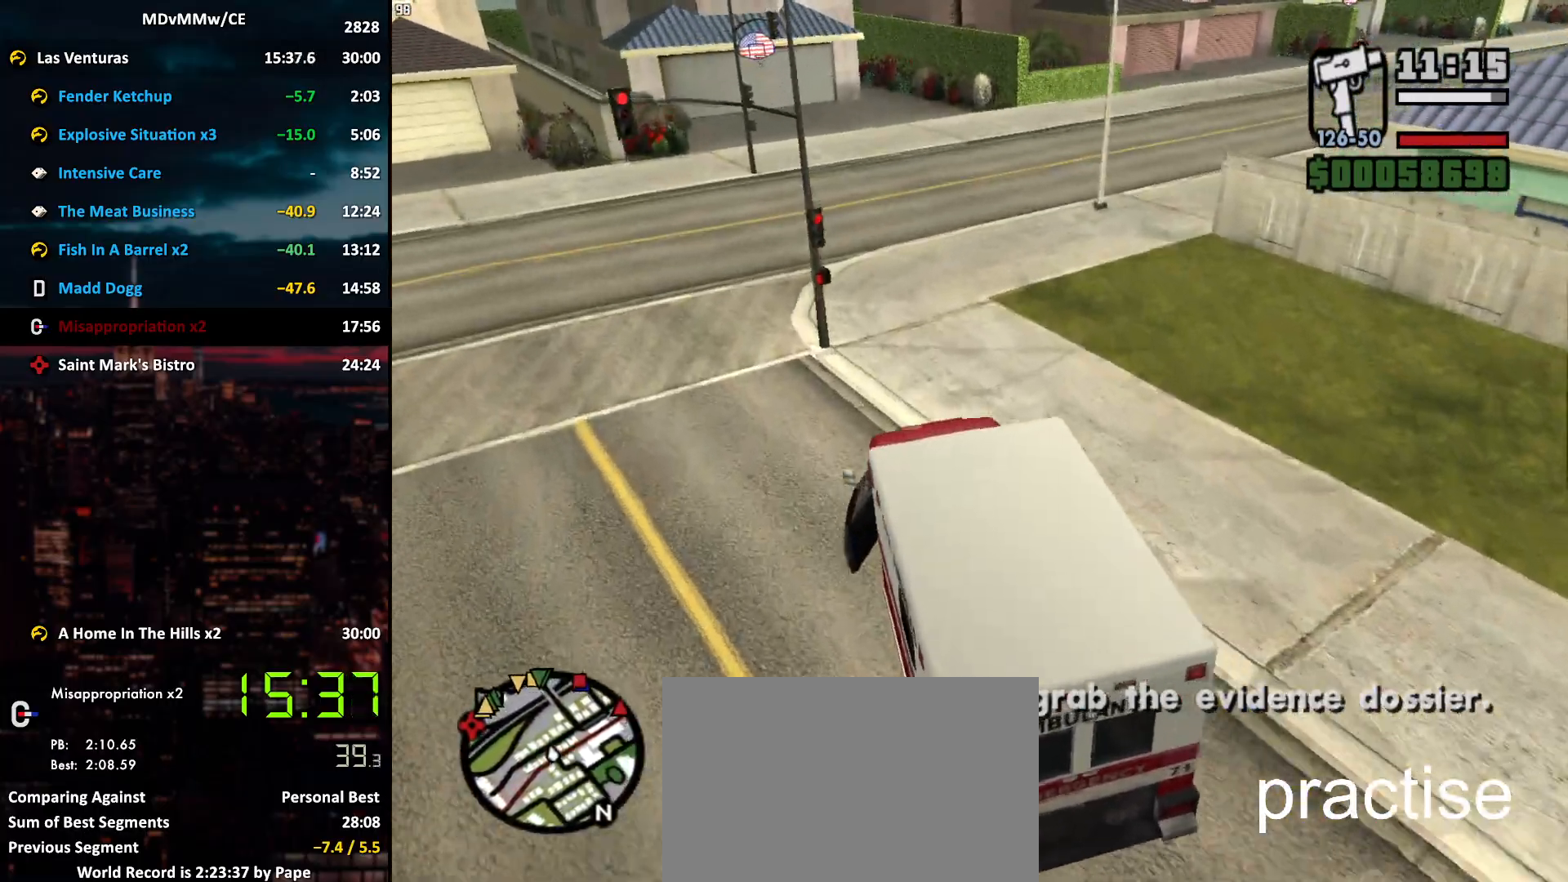
{"keys": ["d", "w"], "mouse": [], "events": []}
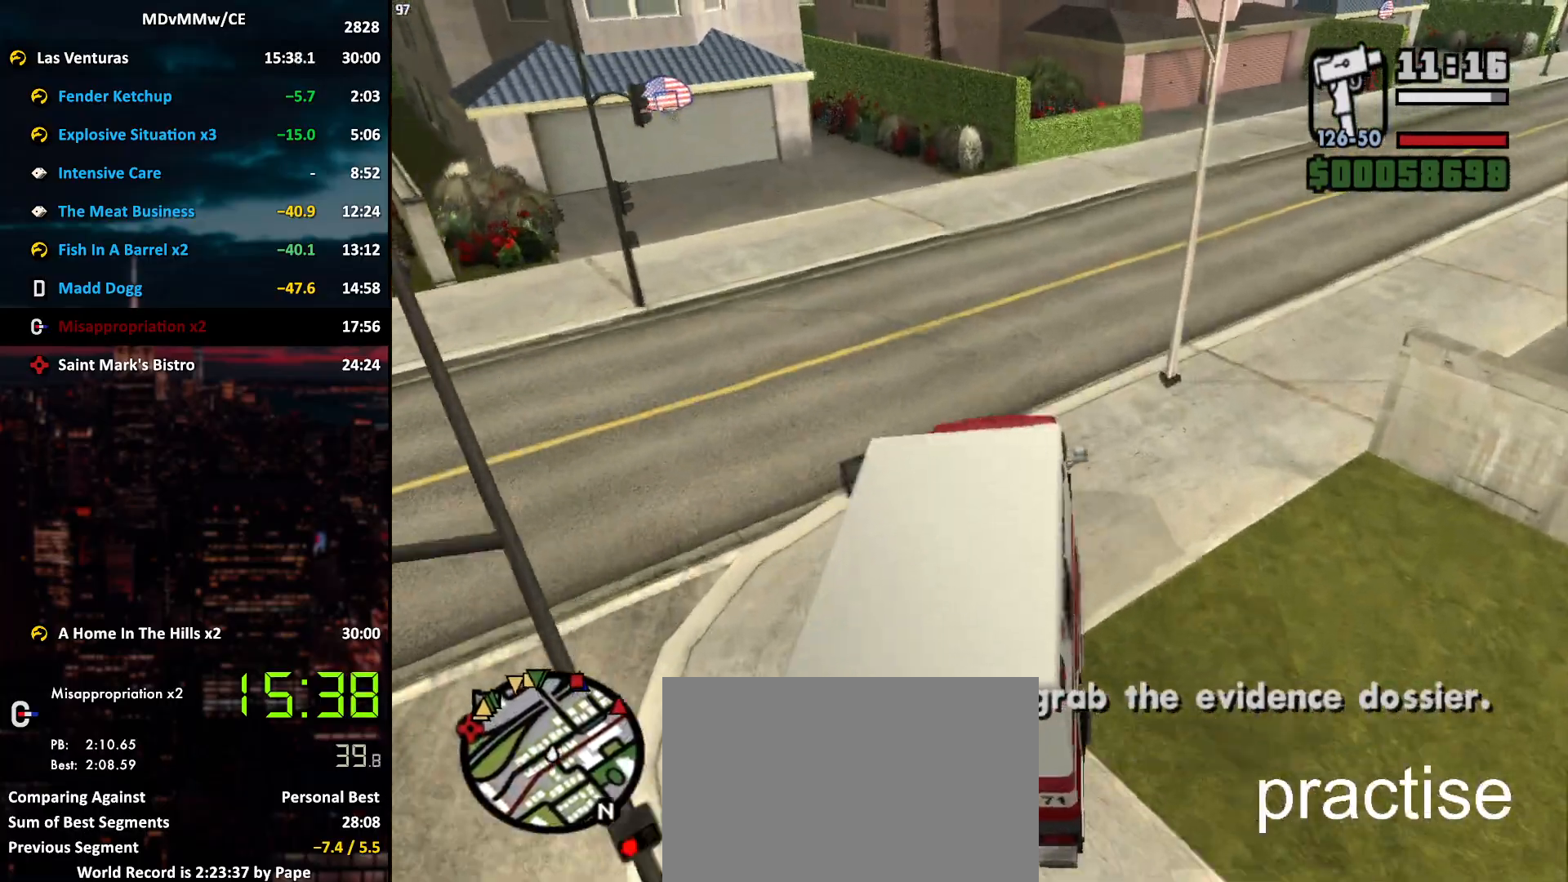
{"keys": ["d", "w"], "mouse": [], "events": []}
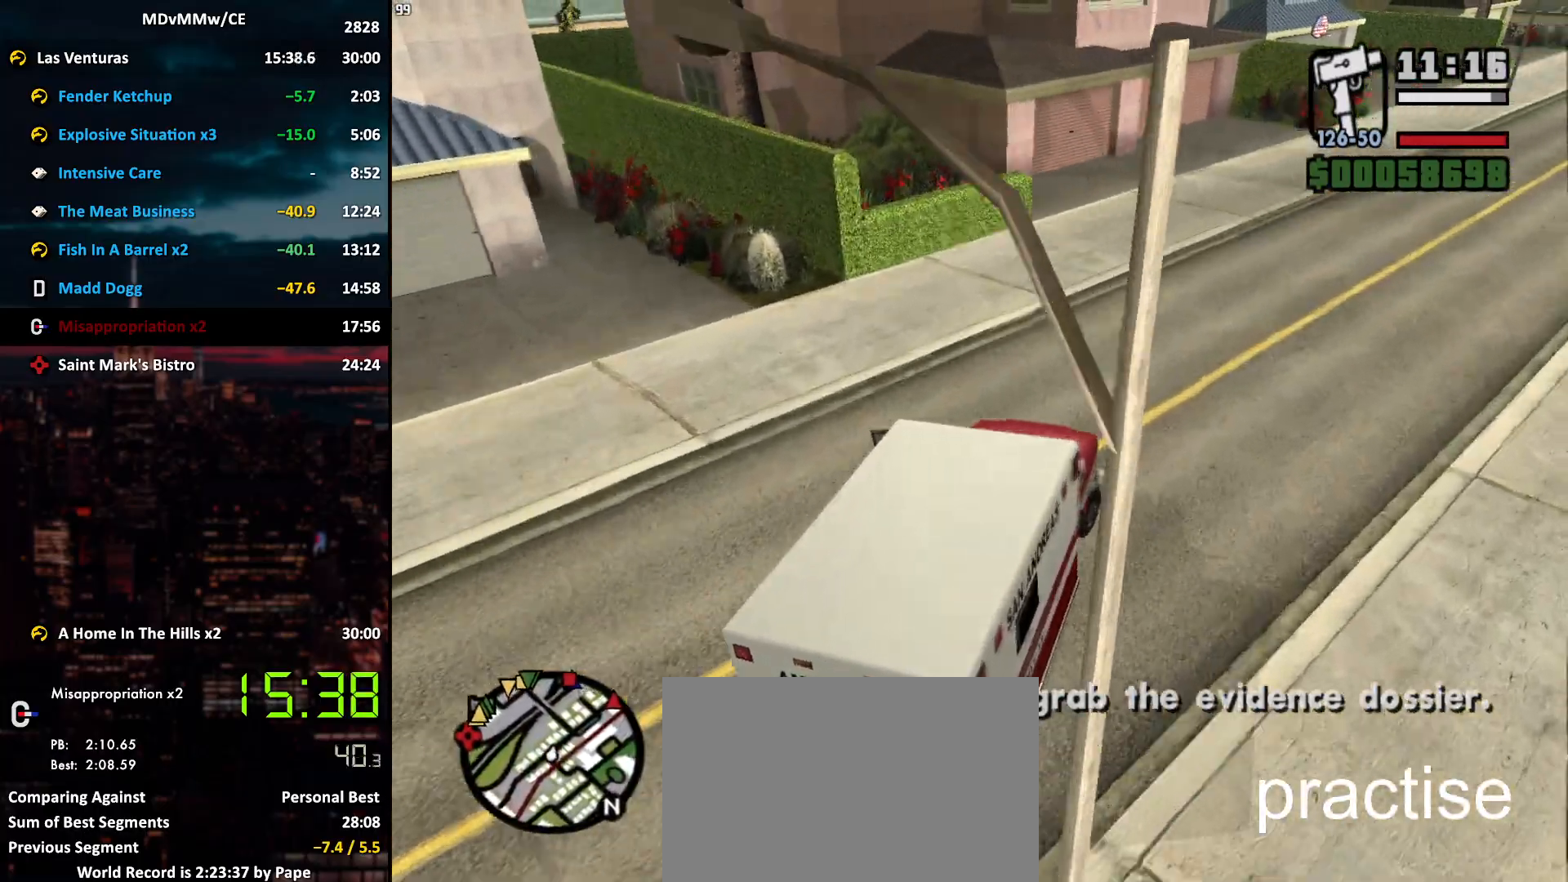
{"keys": ["d", "w"], "mouse": [], "events": []}
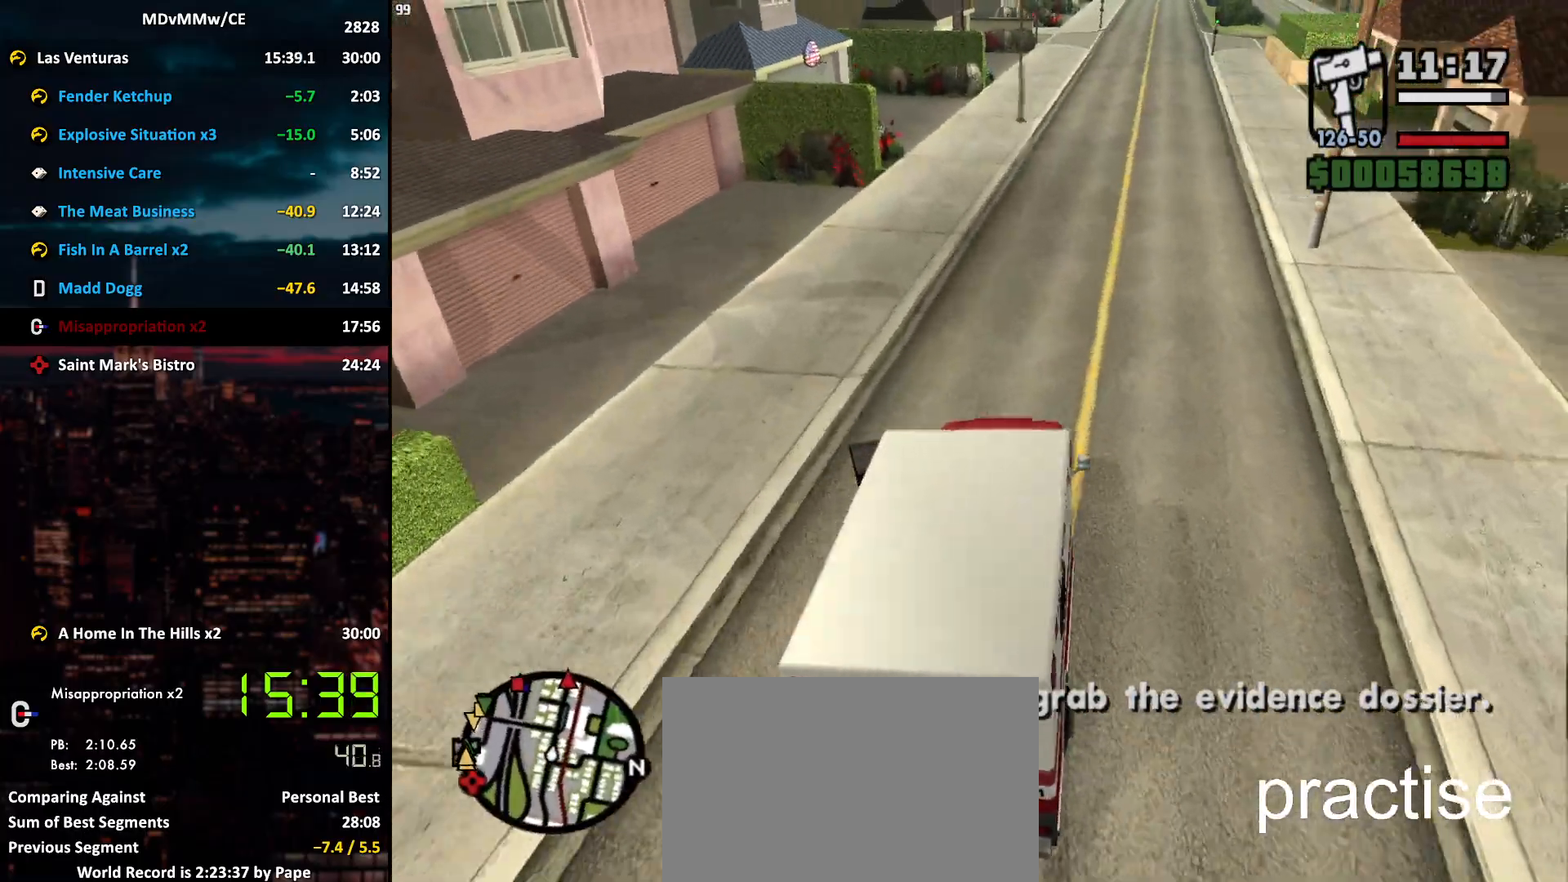
{"keys": ["w"], "mouse": [], "events": [[50, "d", "up"]]}
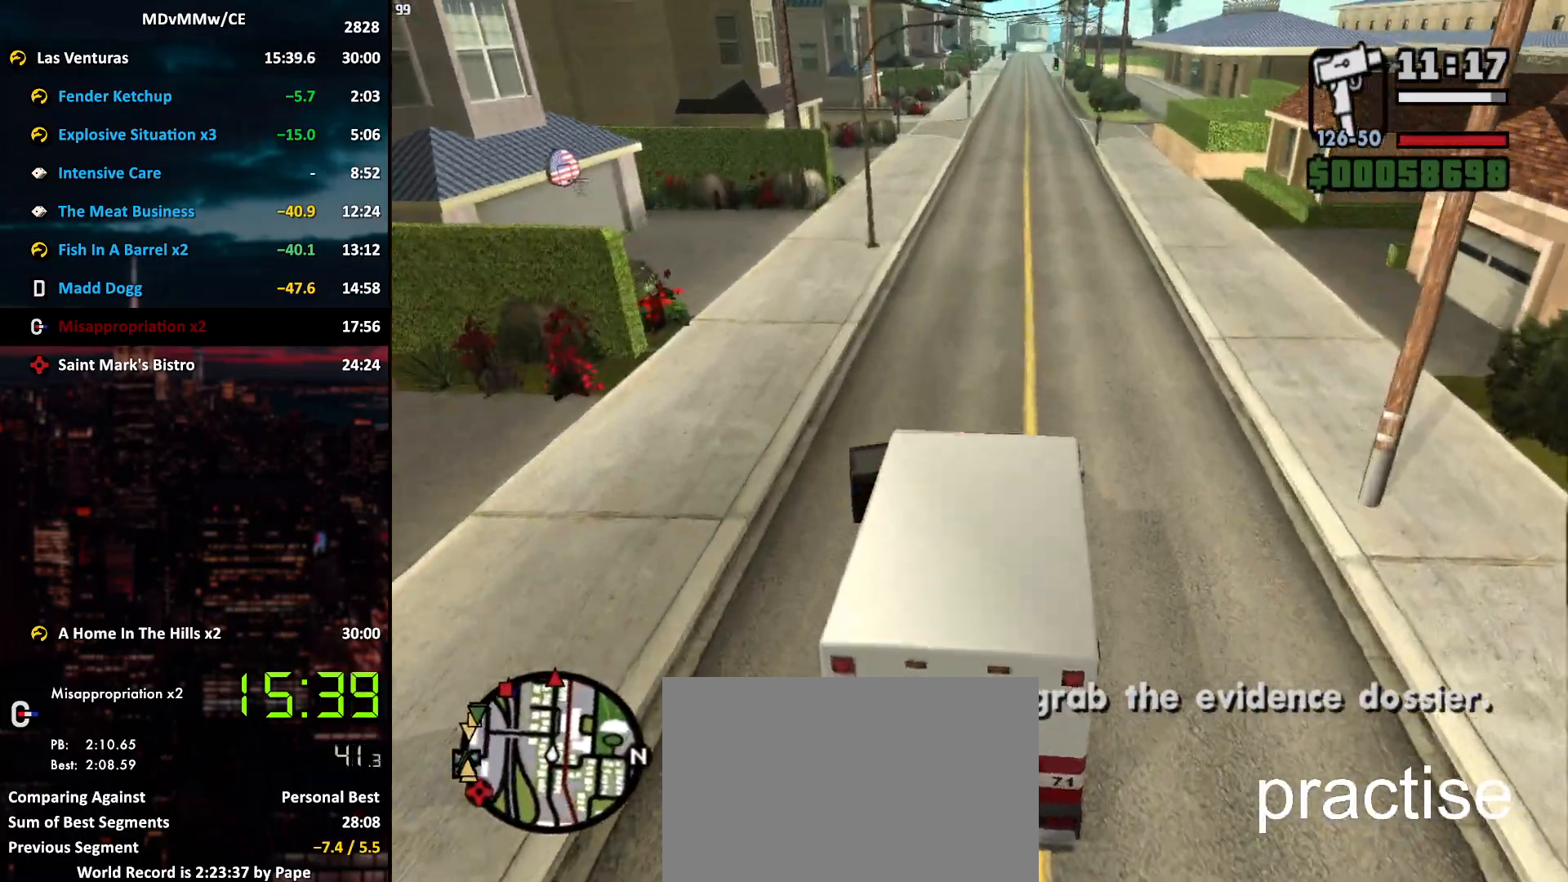
{"keys": ["w"], "mouse": [], "events": []}
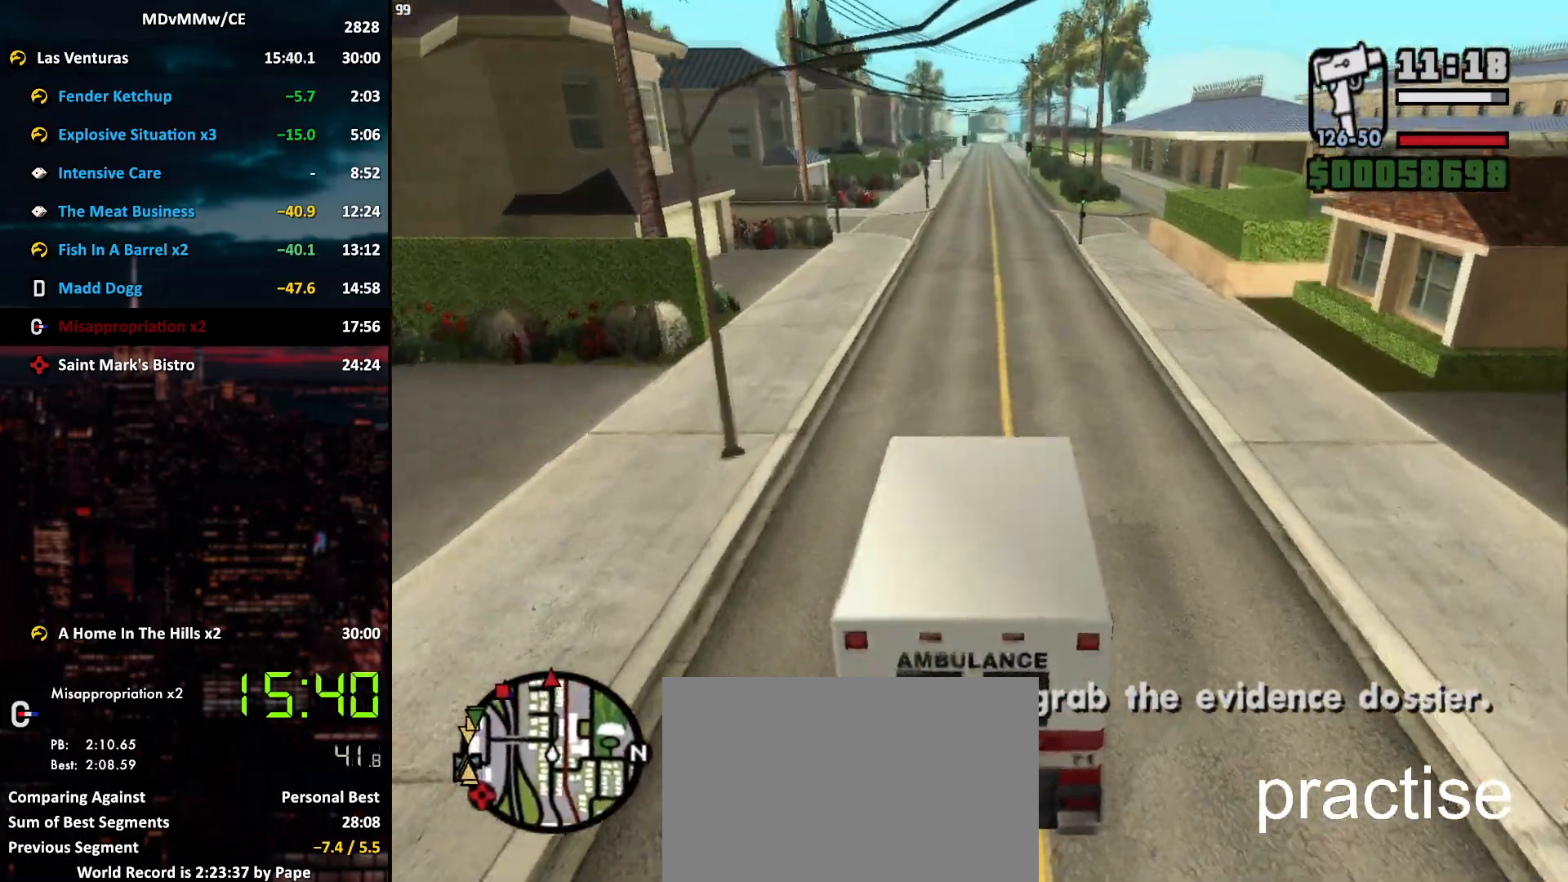
{"keys": ["w"], "mouse": [], "events": []}
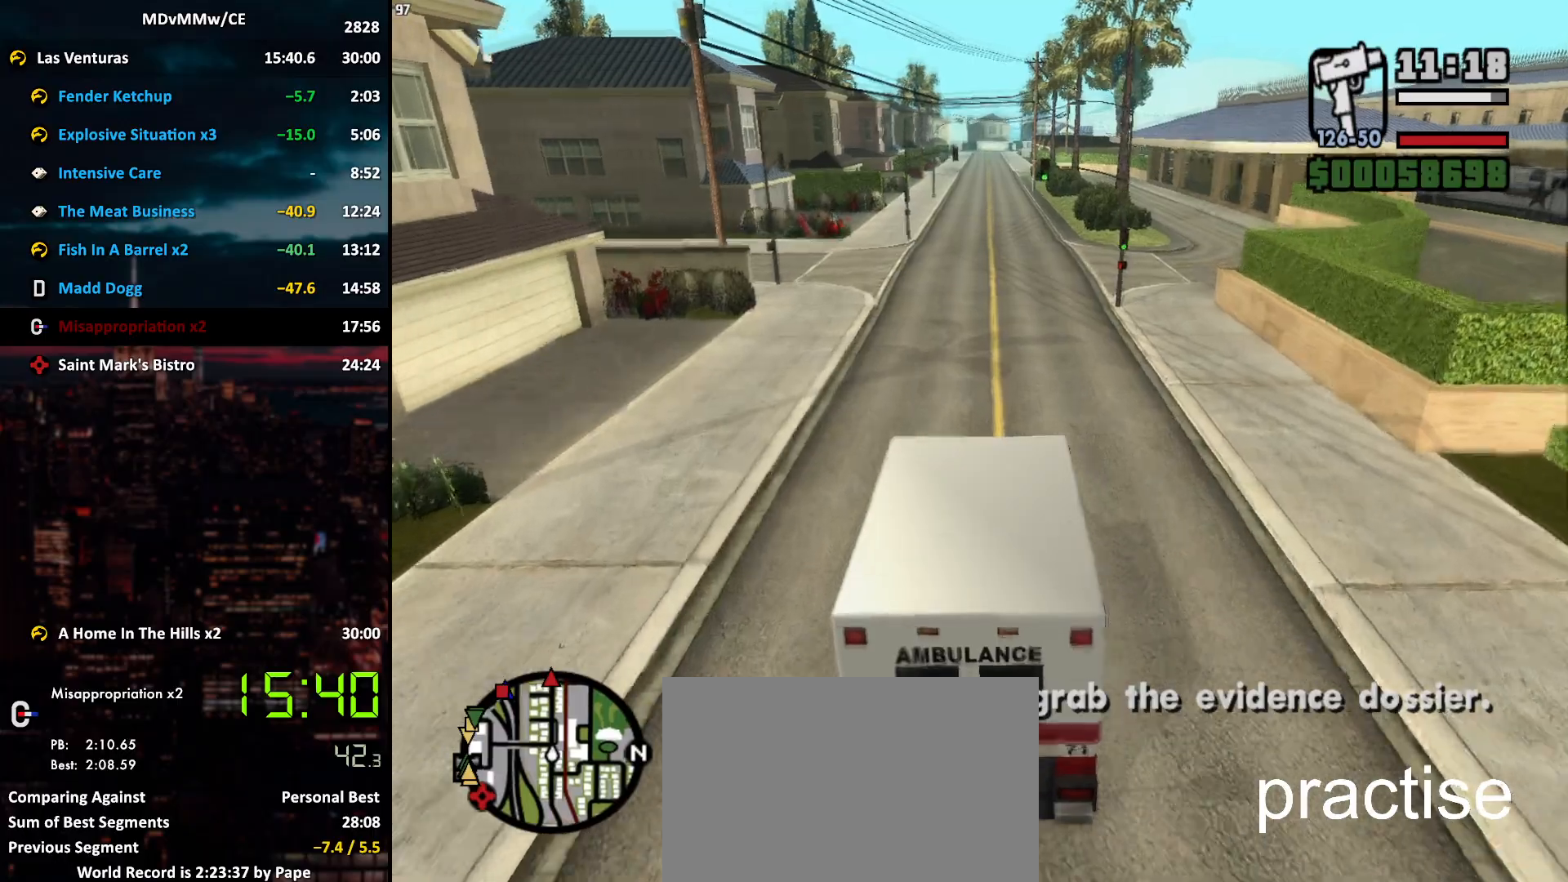
{"keys": ["w"], "mouse": [], "events": []}
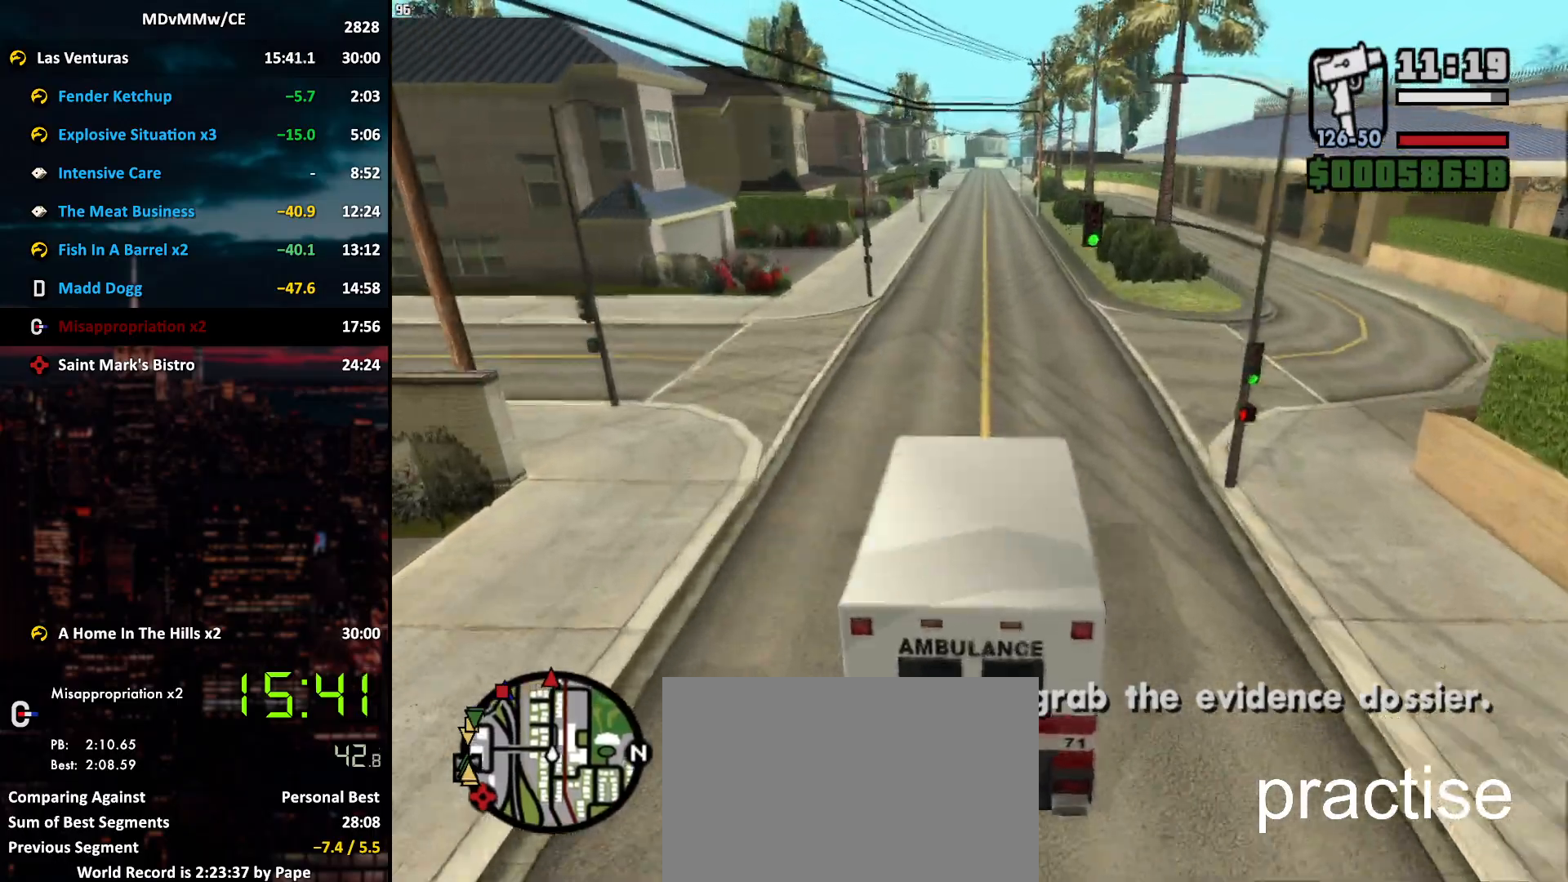
{"keys": ["w"], "mouse": [], "events": []}
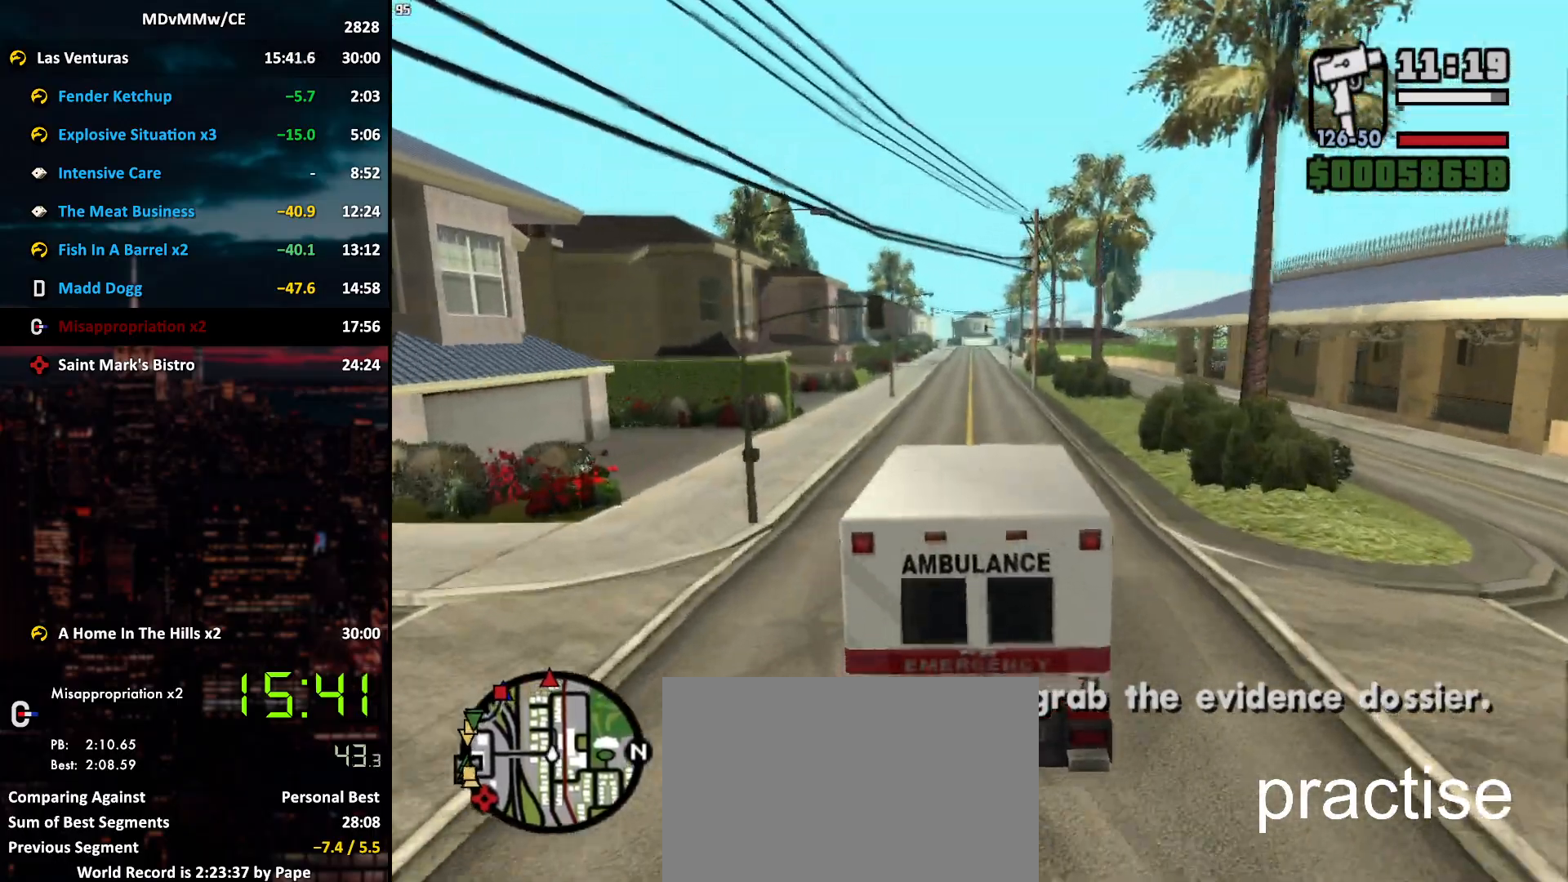
{"keys": ["w"], "mouse": [], "events": [[117, "a", "down"], [217, "a", "up"]]}
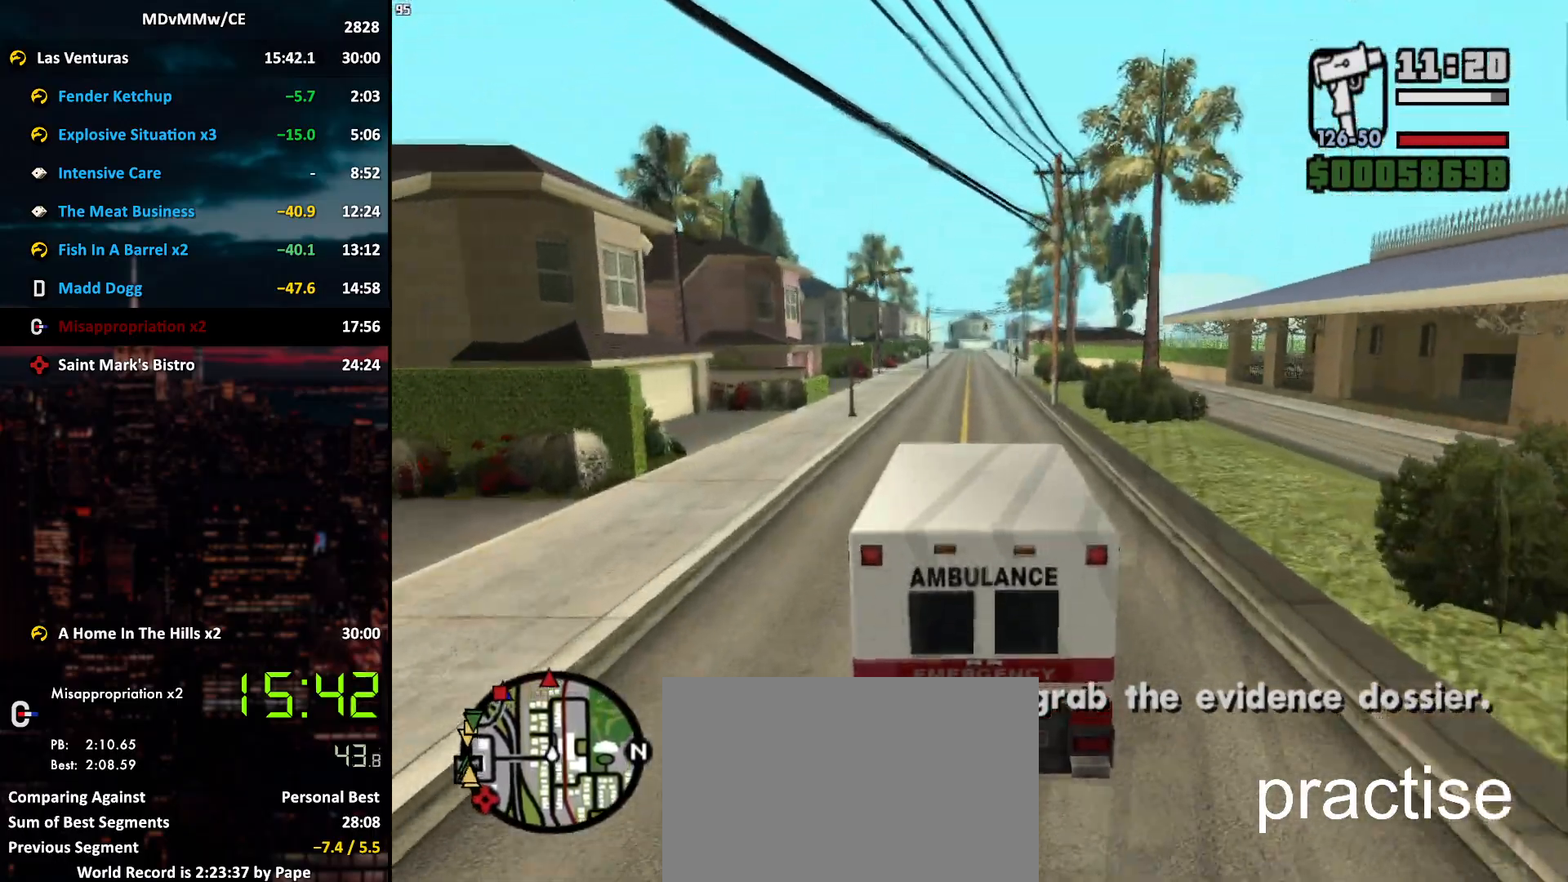
{"keys": ["w"], "mouse": [], "events": []}
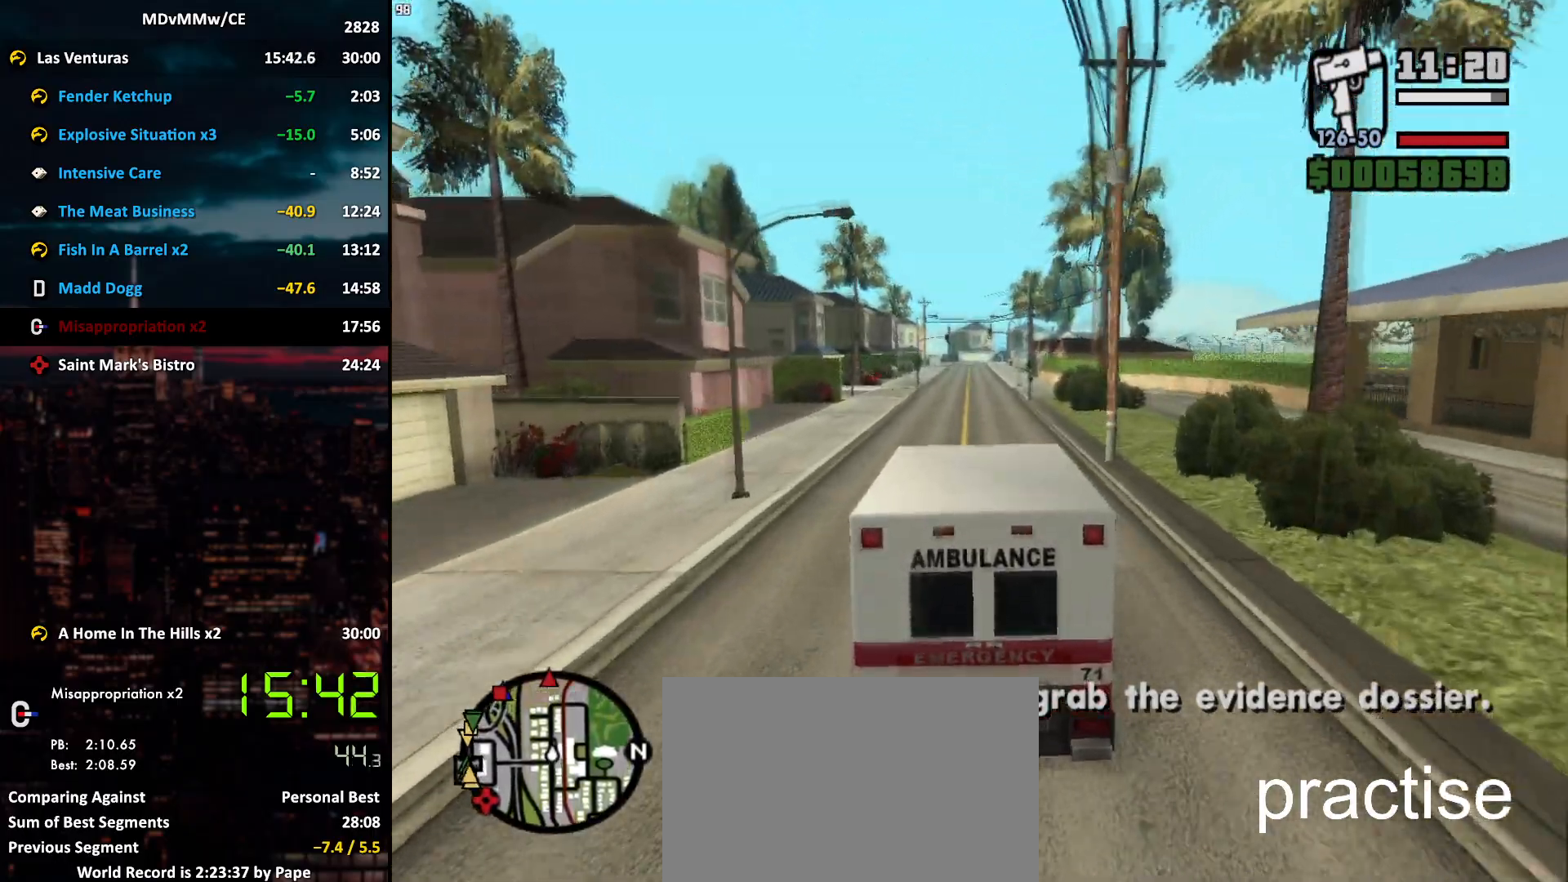
{"keys": ["w"], "mouse": [], "events": []}
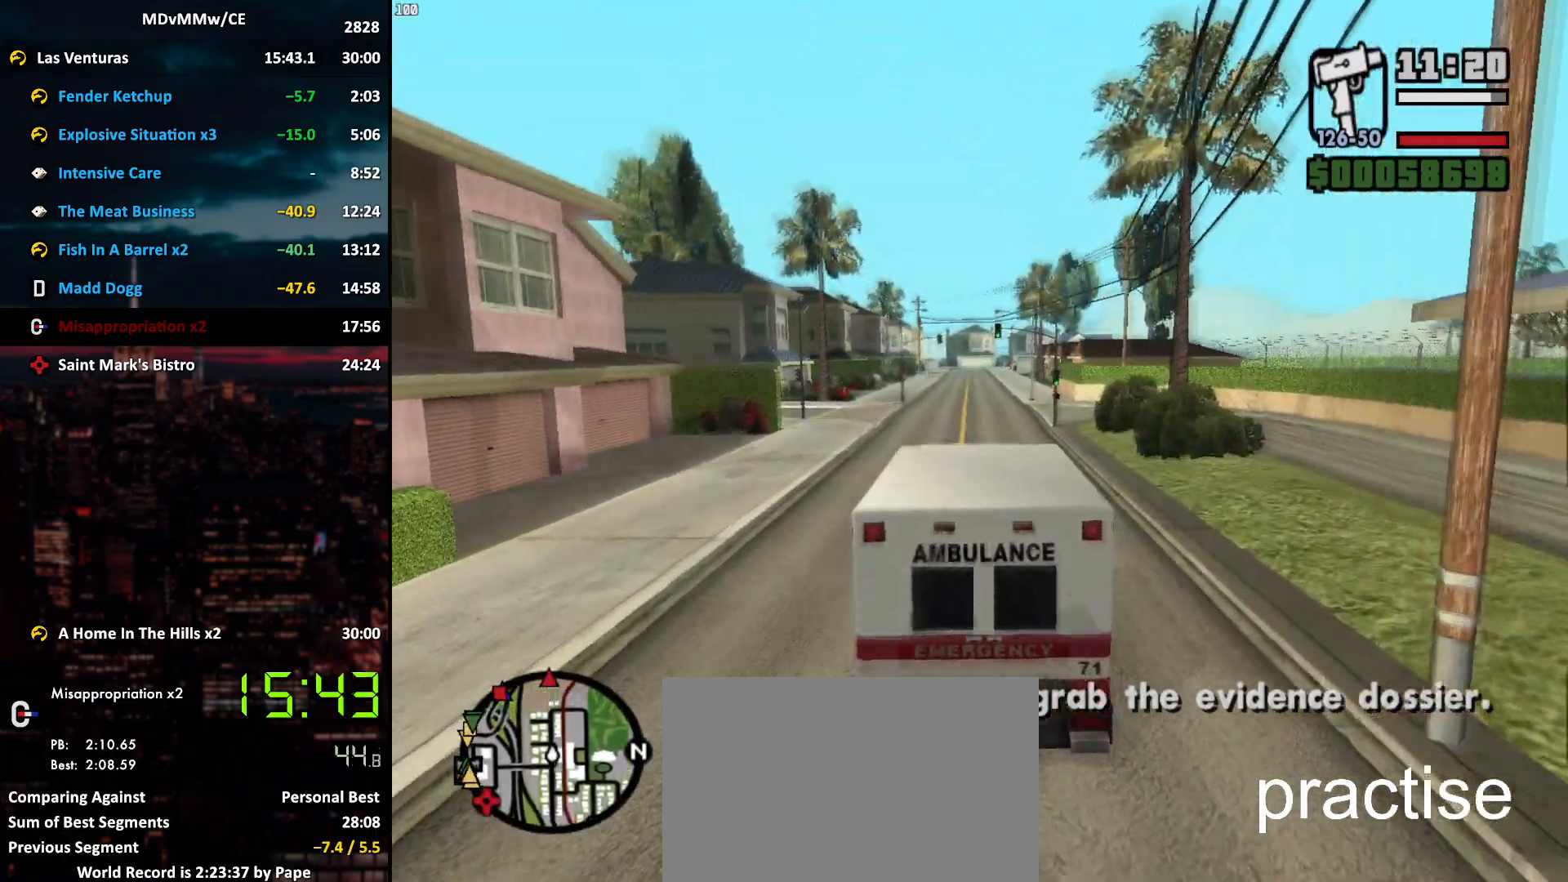
{"keys": ["w"], "mouse": [], "events": []}